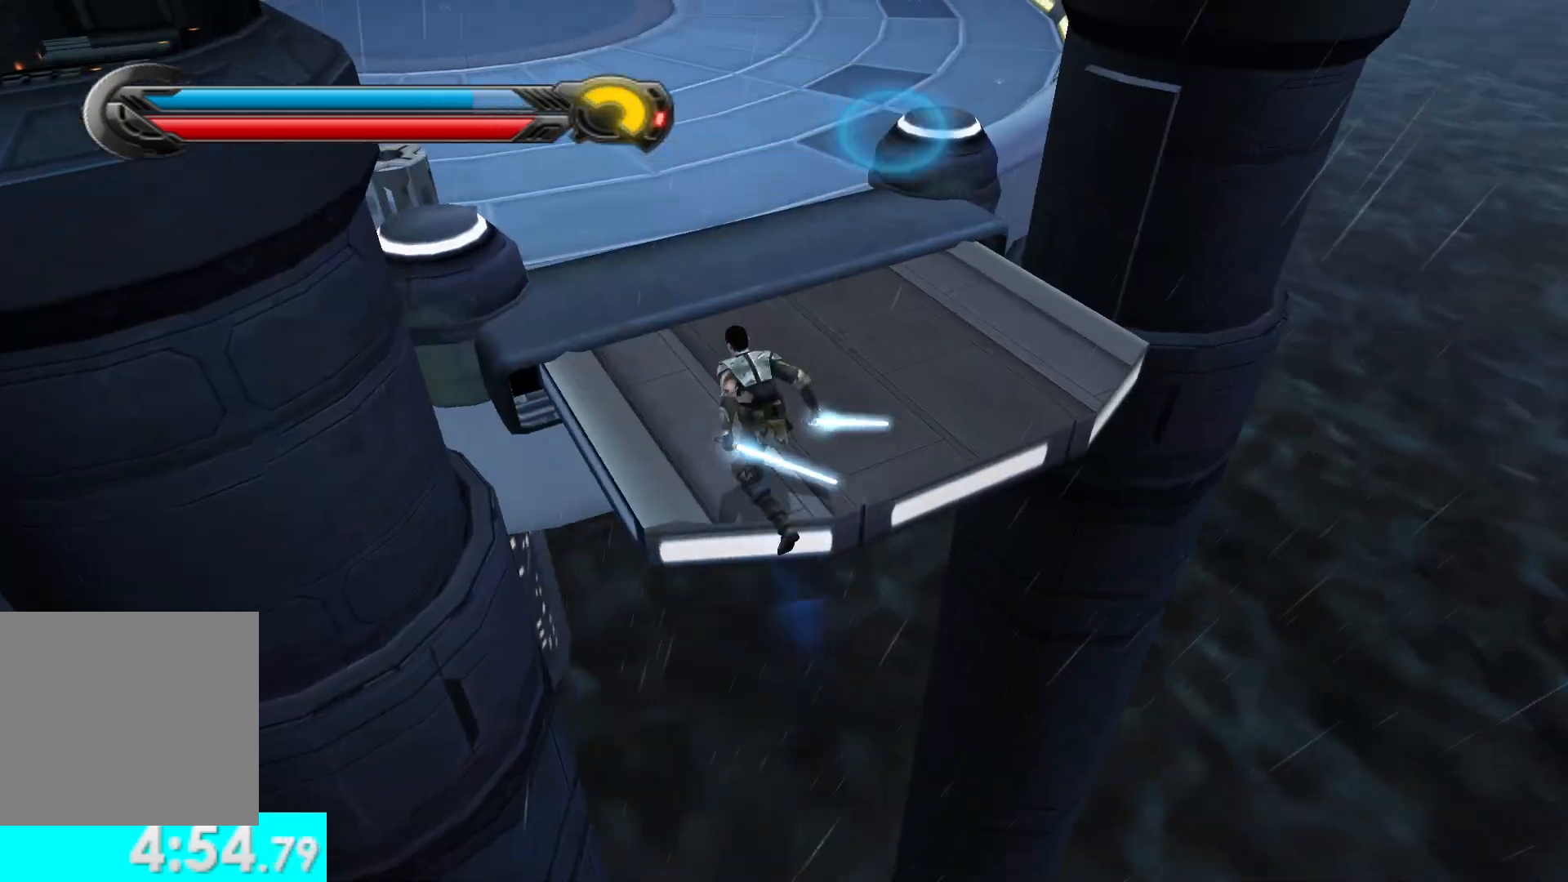
Gameplay with a controller (Xbox layout); each line is a JSON object with the inputs held at the frame after it. "events" lists button and stick changes between this image and that frame as [ms after this image, input, new state], when the widget could be followed in between.
{"buttons": [], "left_stick": "up", "right_stick": "center", "events": [[217, "L1", "down"], [233, "right_stick", "center"], [350, "L1", "up"]]}
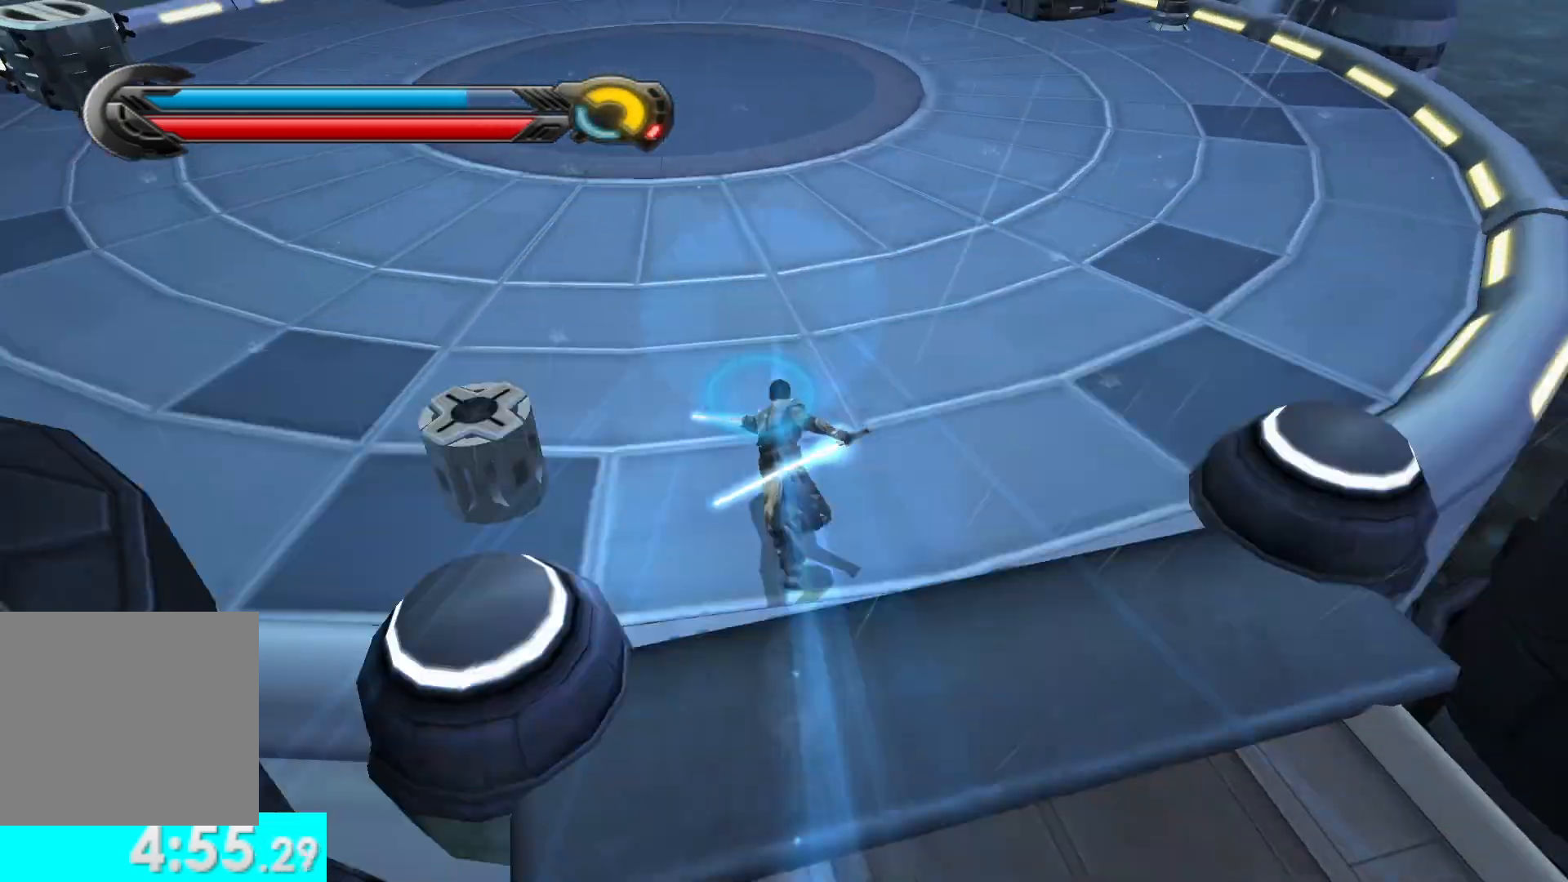
{"buttons": [], "left_stick": "up", "right_stick": "center", "events": [[67, "right_stick", "up"], [283, "right_stick", "center"], [333, "L1", "down"], [467, "L1", "up"]]}
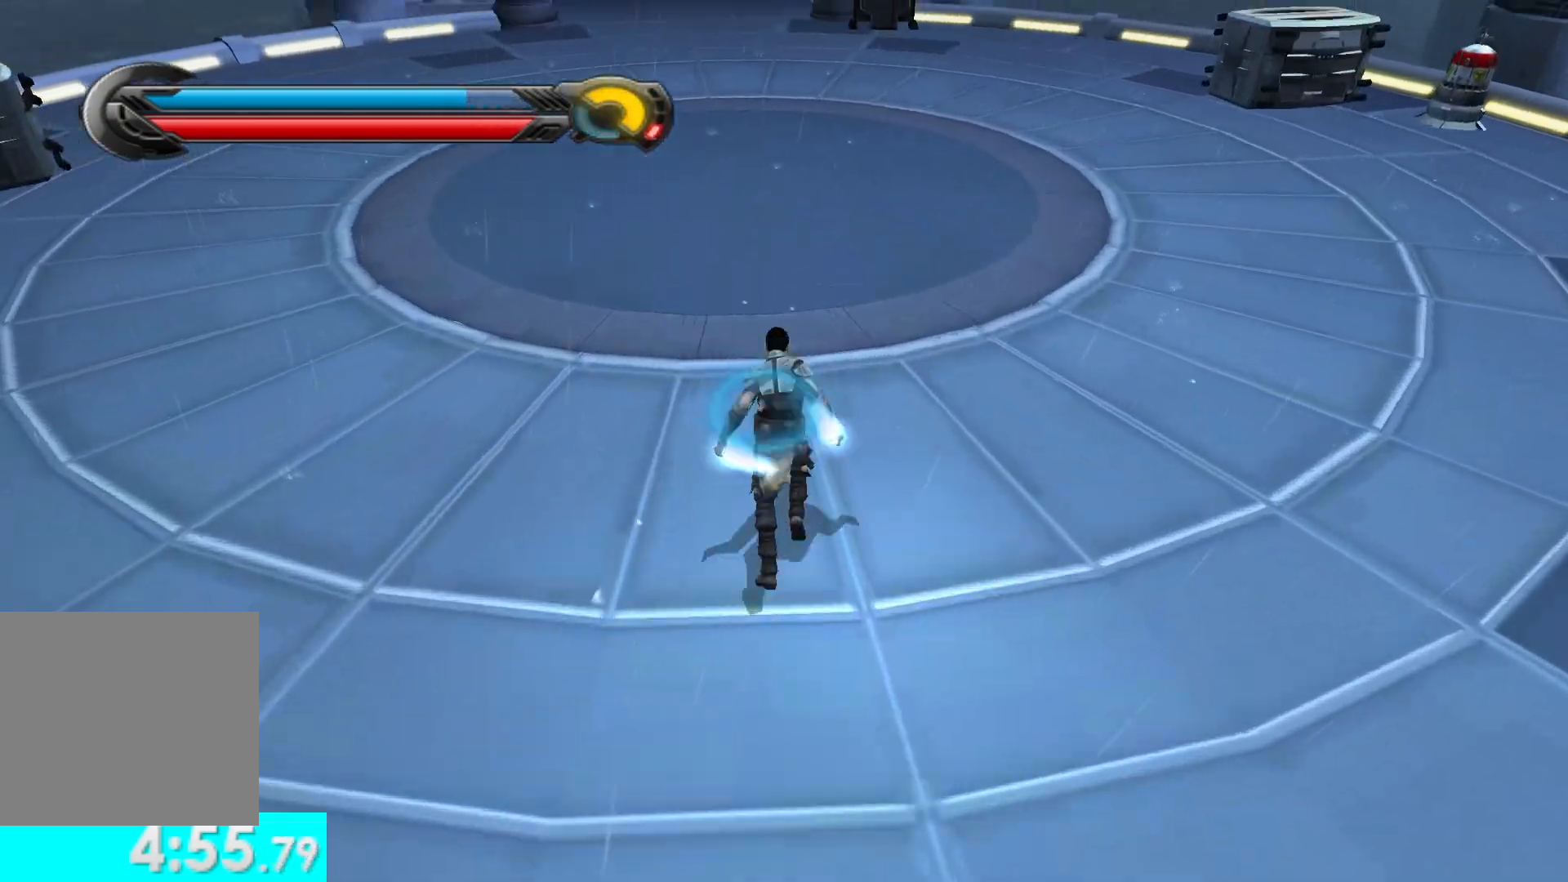
{"buttons": [], "left_stick": "up", "right_stick": "center", "events": [[250, "L1", "down"], [383, "L1", "up"]]}
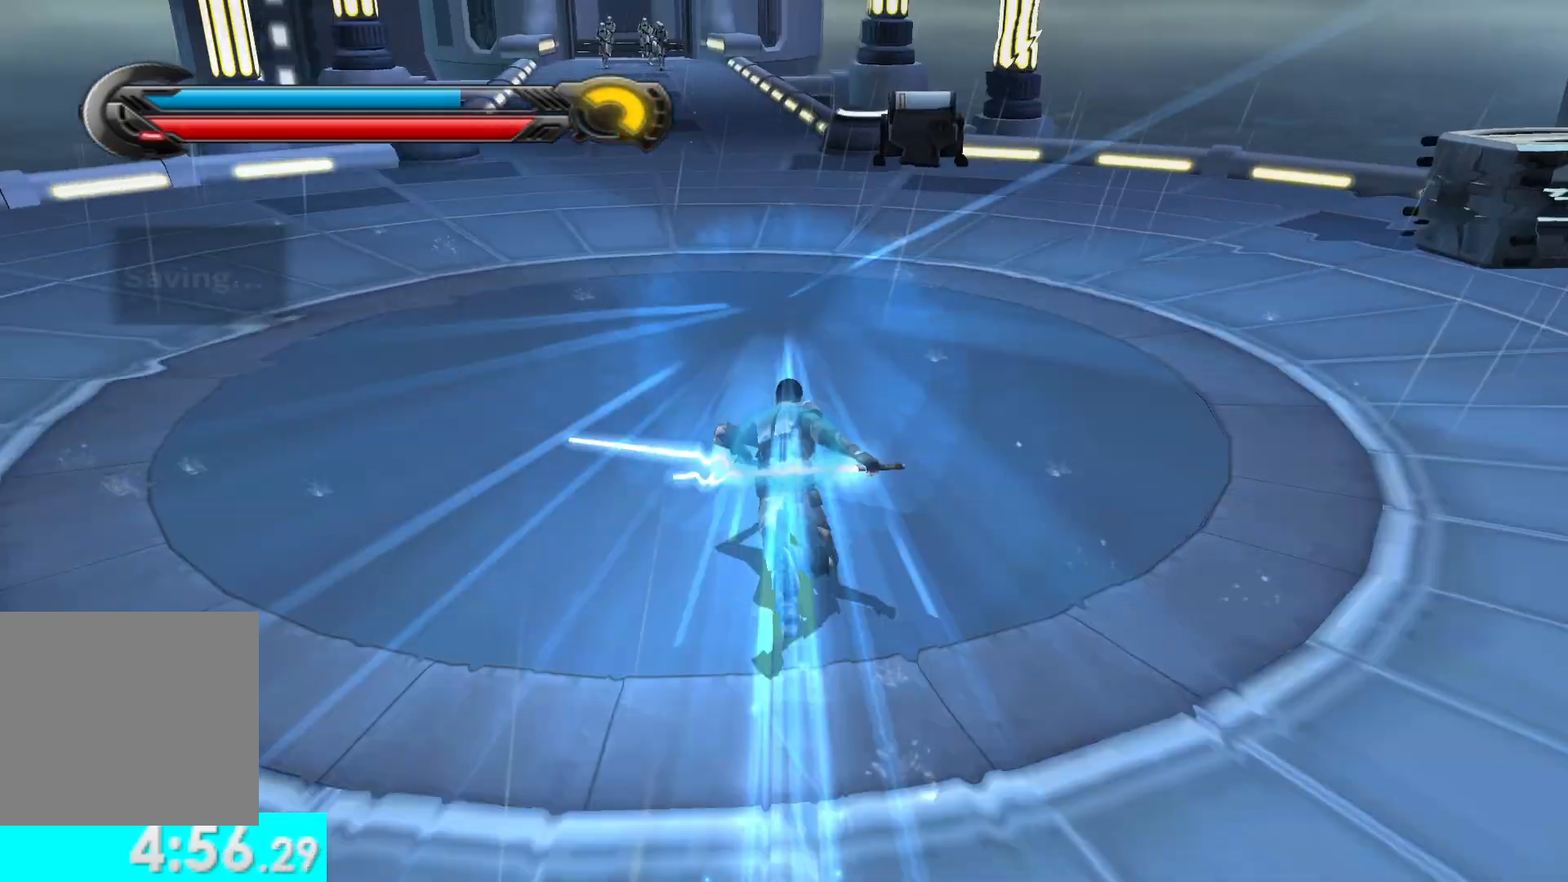
{"buttons": [], "left_stick": "up", "right_stick": "center", "events": [[250, "L1", "down"], [417, "L1", "up"]]}
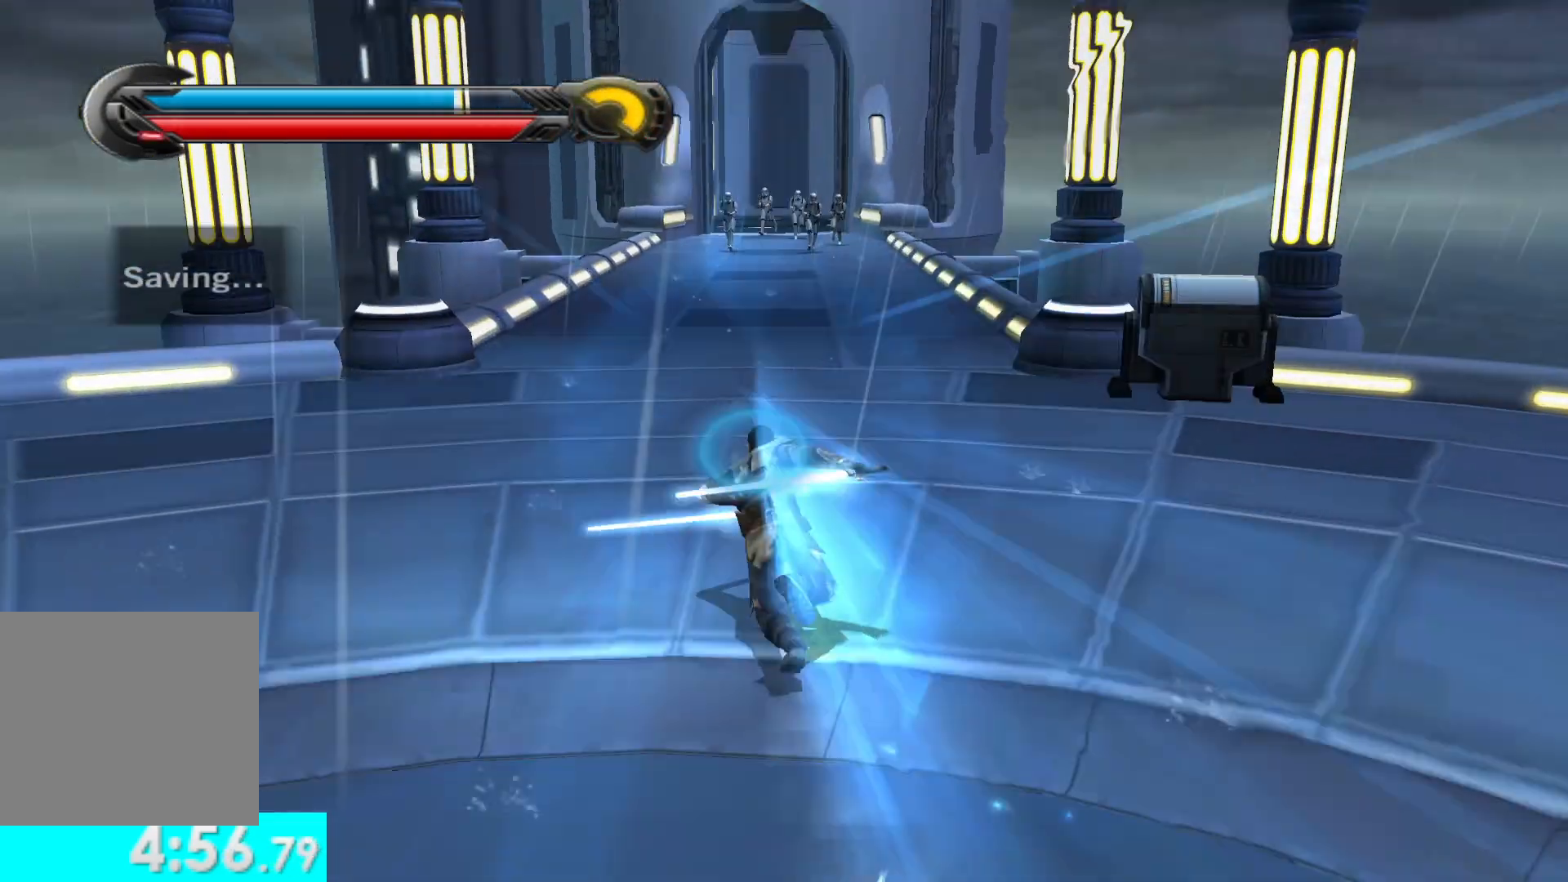
{"buttons": [], "left_stick": "up", "right_stick": "center", "events": [[300, "L1", "down"], [417, "L1", "up"]]}
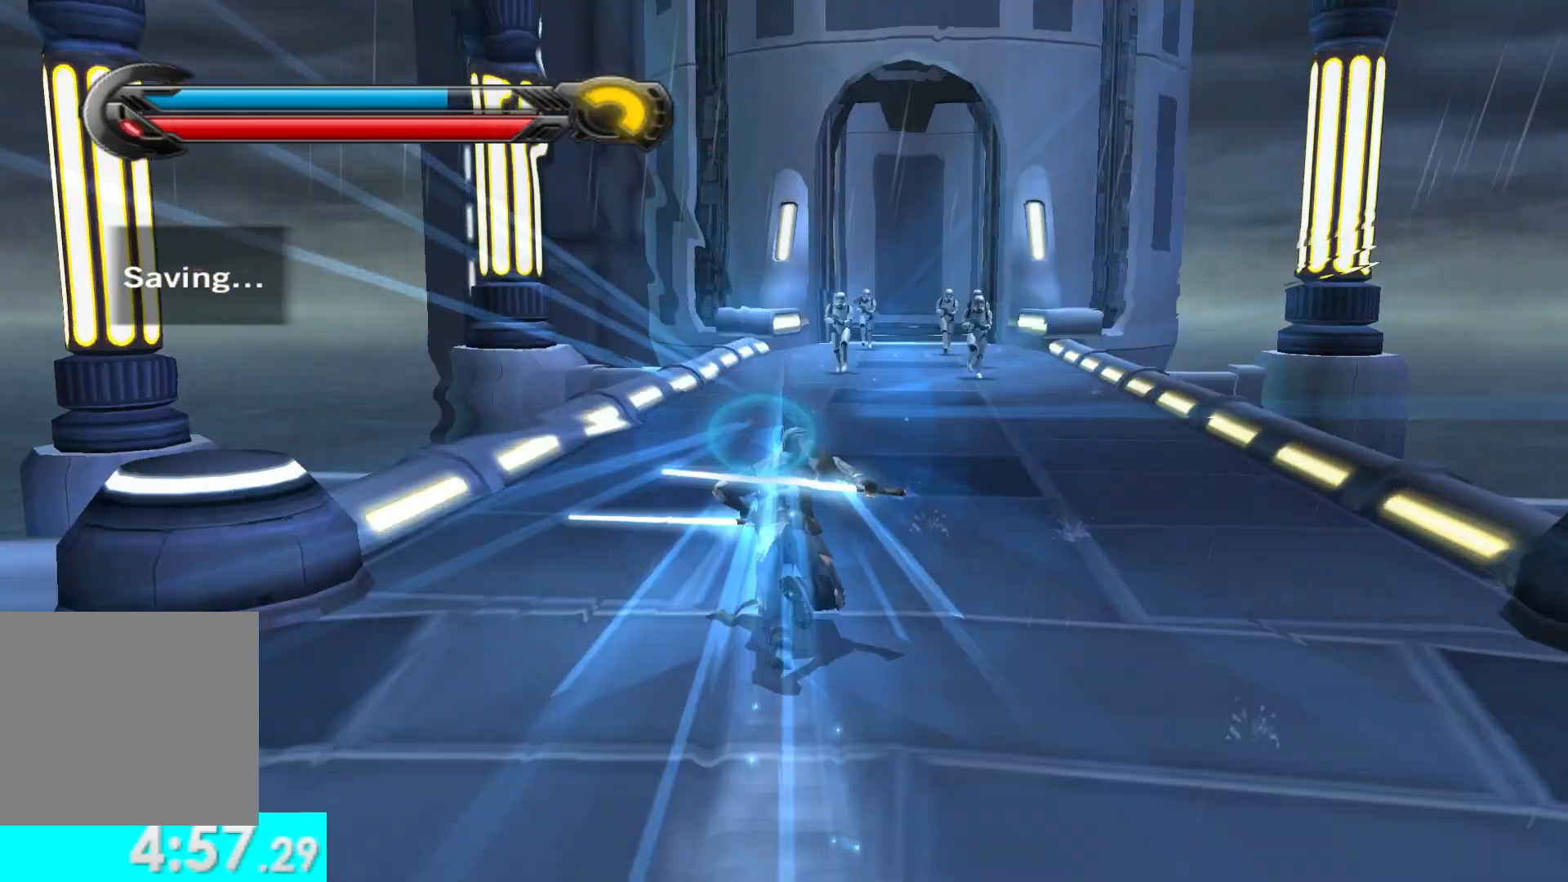
{"buttons": [], "left_stick": "up", "right_stick": "center", "events": [[300, "L1", "down"], [417, "L1", "up"]]}
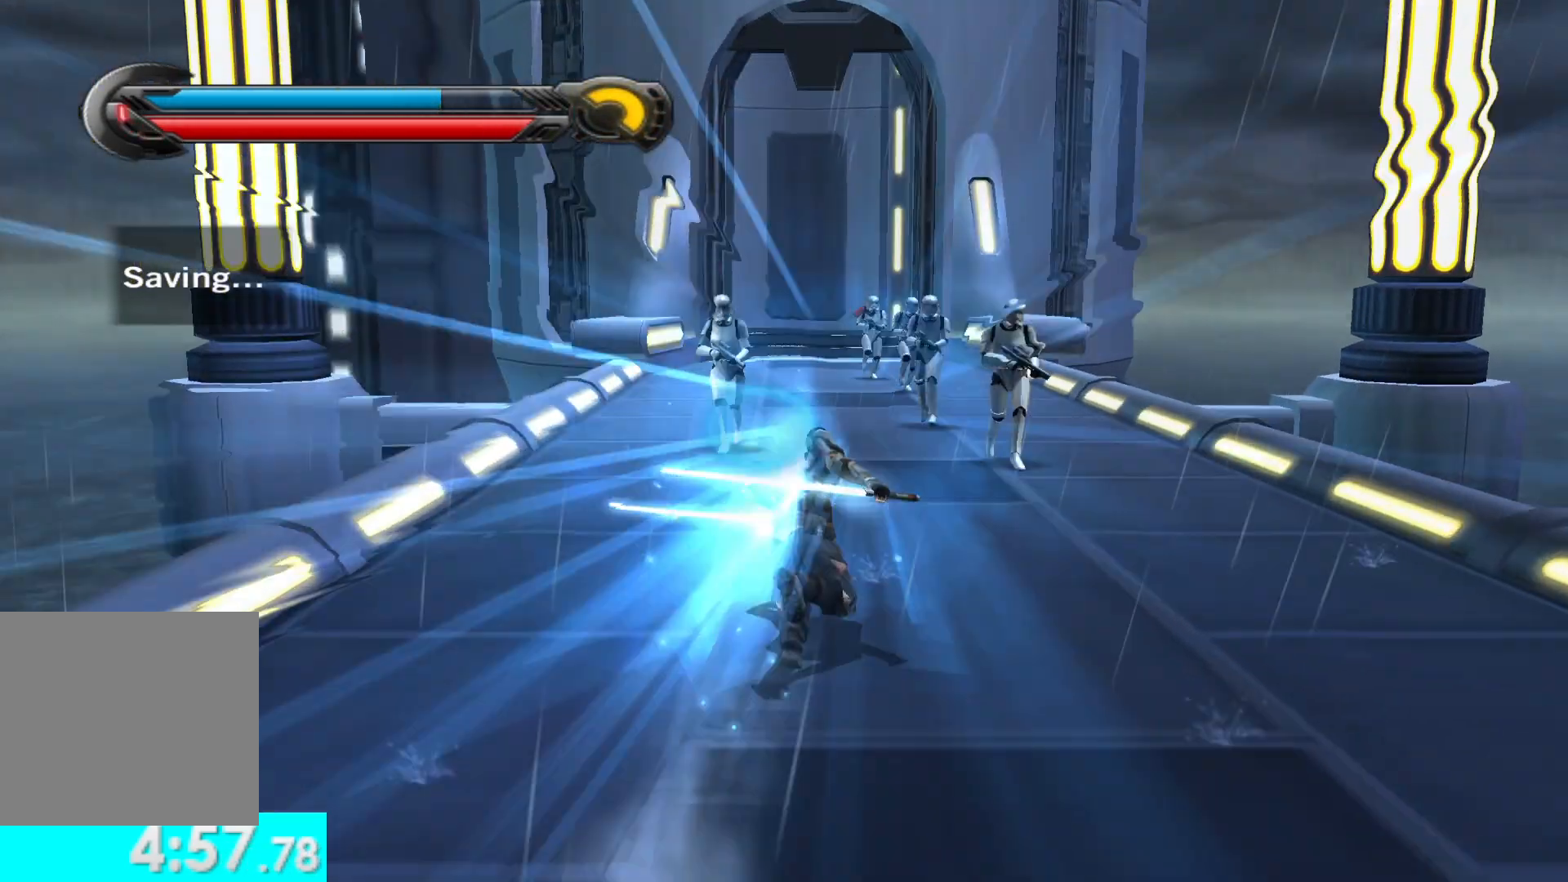
{"buttons": ["X", "Y"], "left_stick": "center", "right_stick": "center", "events": [[100, "Y", "down"], [233, "X", "down"], [250, "left_stick", "center"]]}
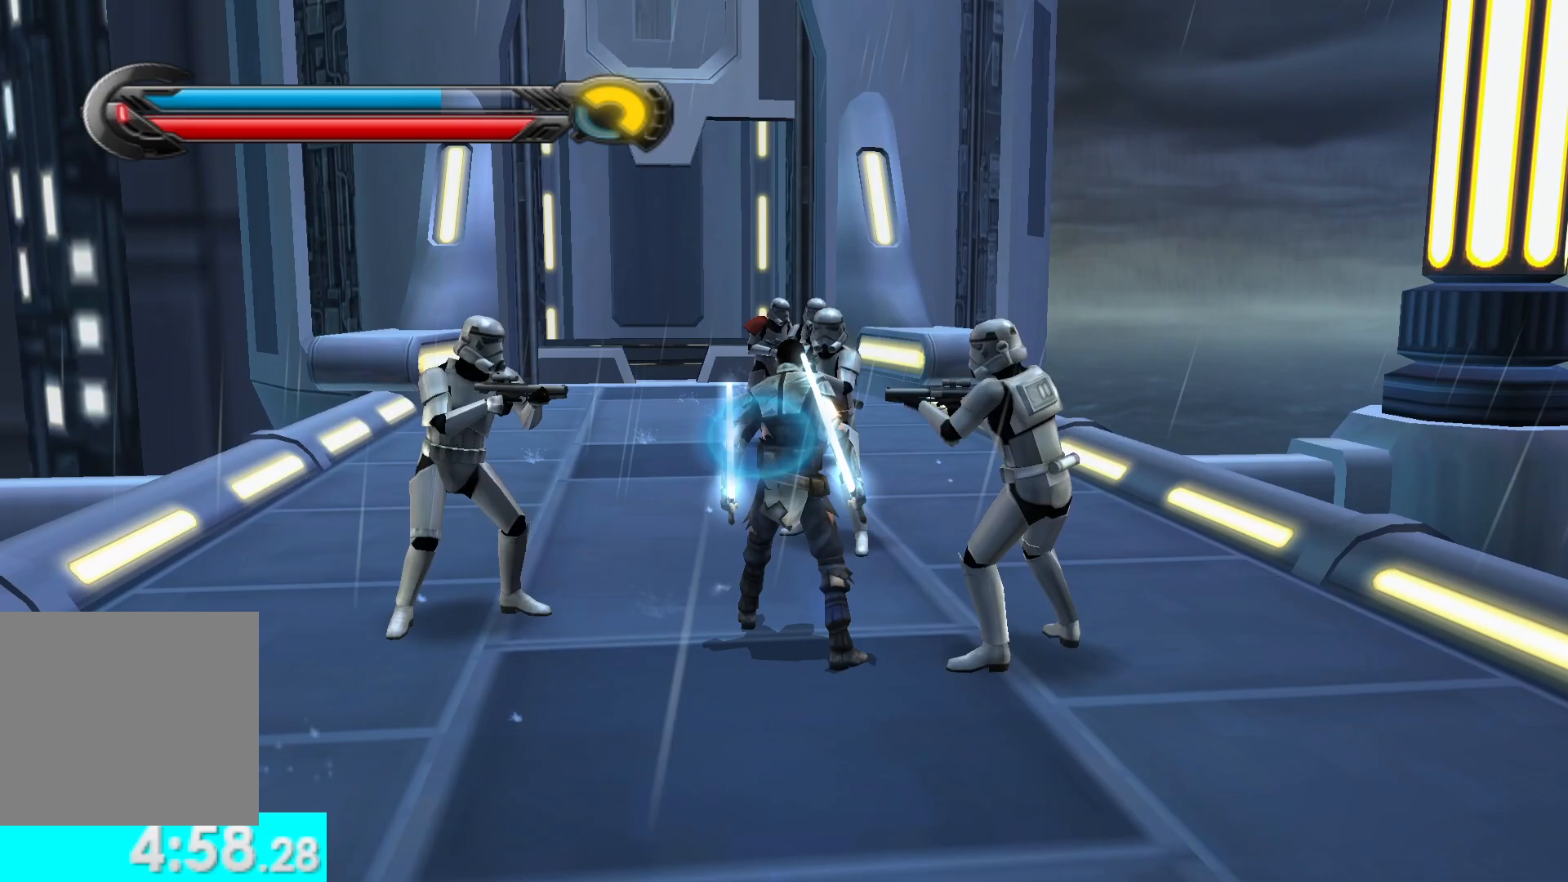
{"buttons": [], "left_stick": "up", "right_stick": "center", "events": [[67, "R2", "down"], [183, "R2", "up"], [250, "left_stick", "up"], [267, "R2", "down"], [383, "R2", "up"], [383, "X", "up"], [400, "Y", "up"]]}
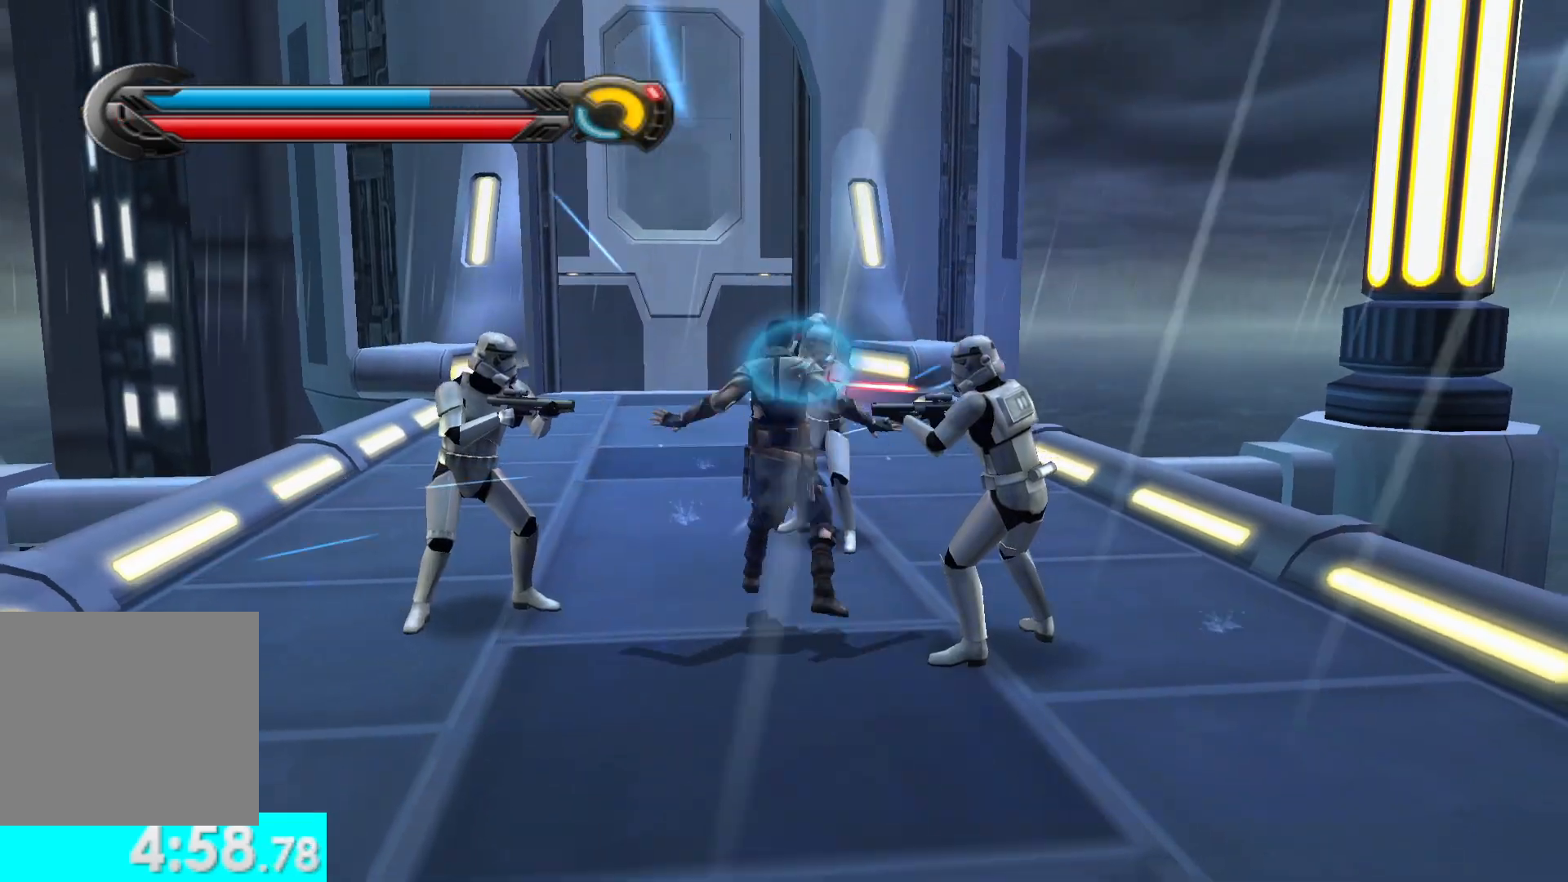
{"buttons": [], "left_stick": "up", "right_stick": "center", "events": []}
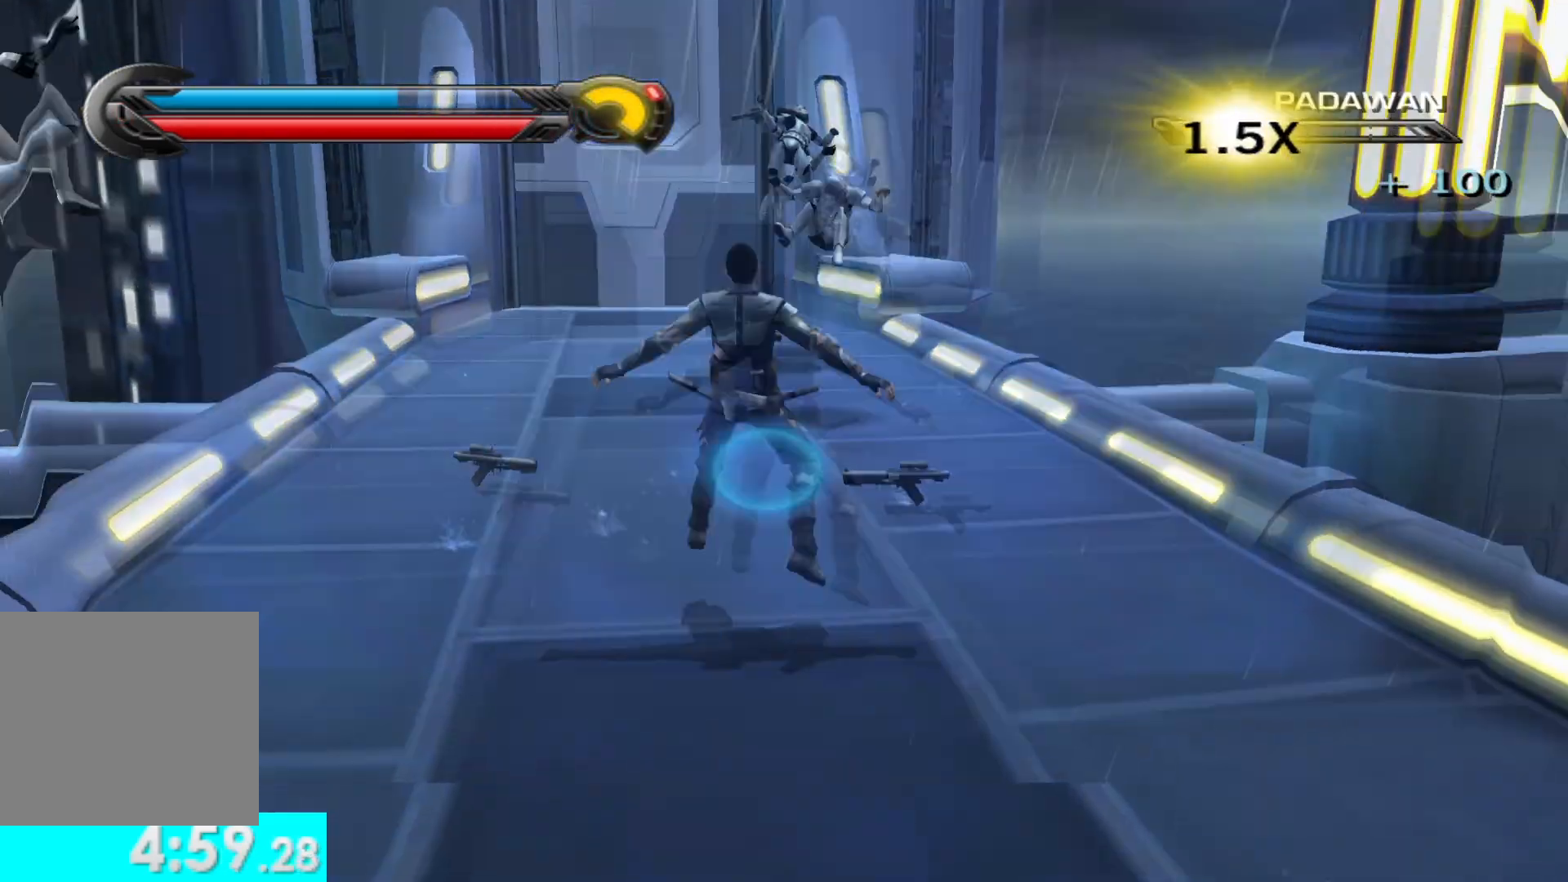
{"buttons": ["Y"], "left_stick": "up", "right_stick": "center", "events": [[117, "L1", "down"], [233, "L1", "up"], [483, "Y", "down"]]}
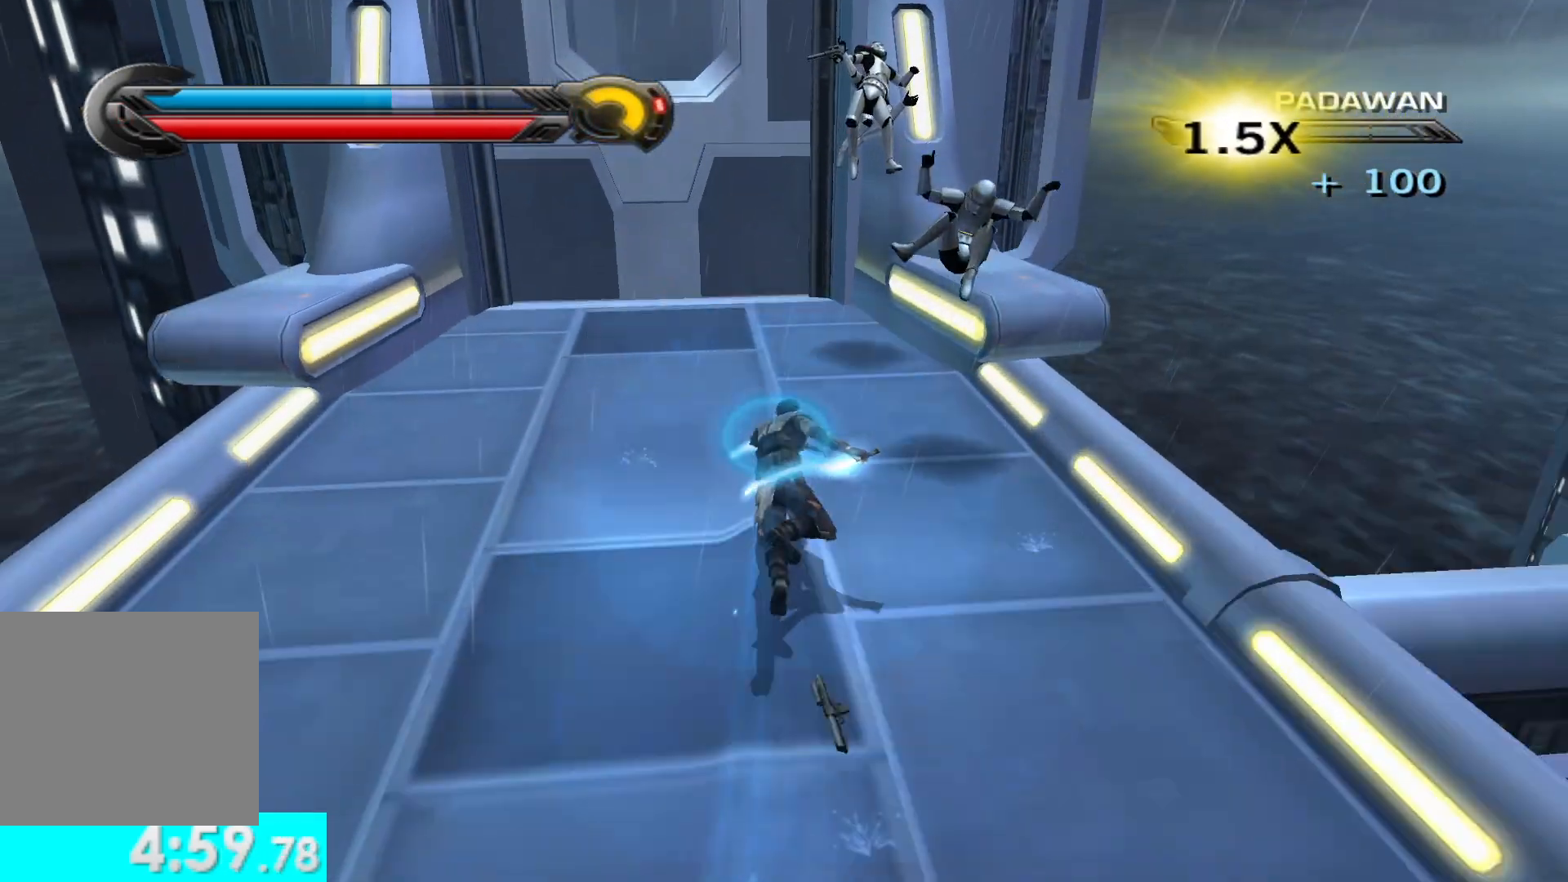
{"buttons": ["X", "Y"], "left_stick": "up", "right_stick": "center", "events": [[200, "X", "down"]]}
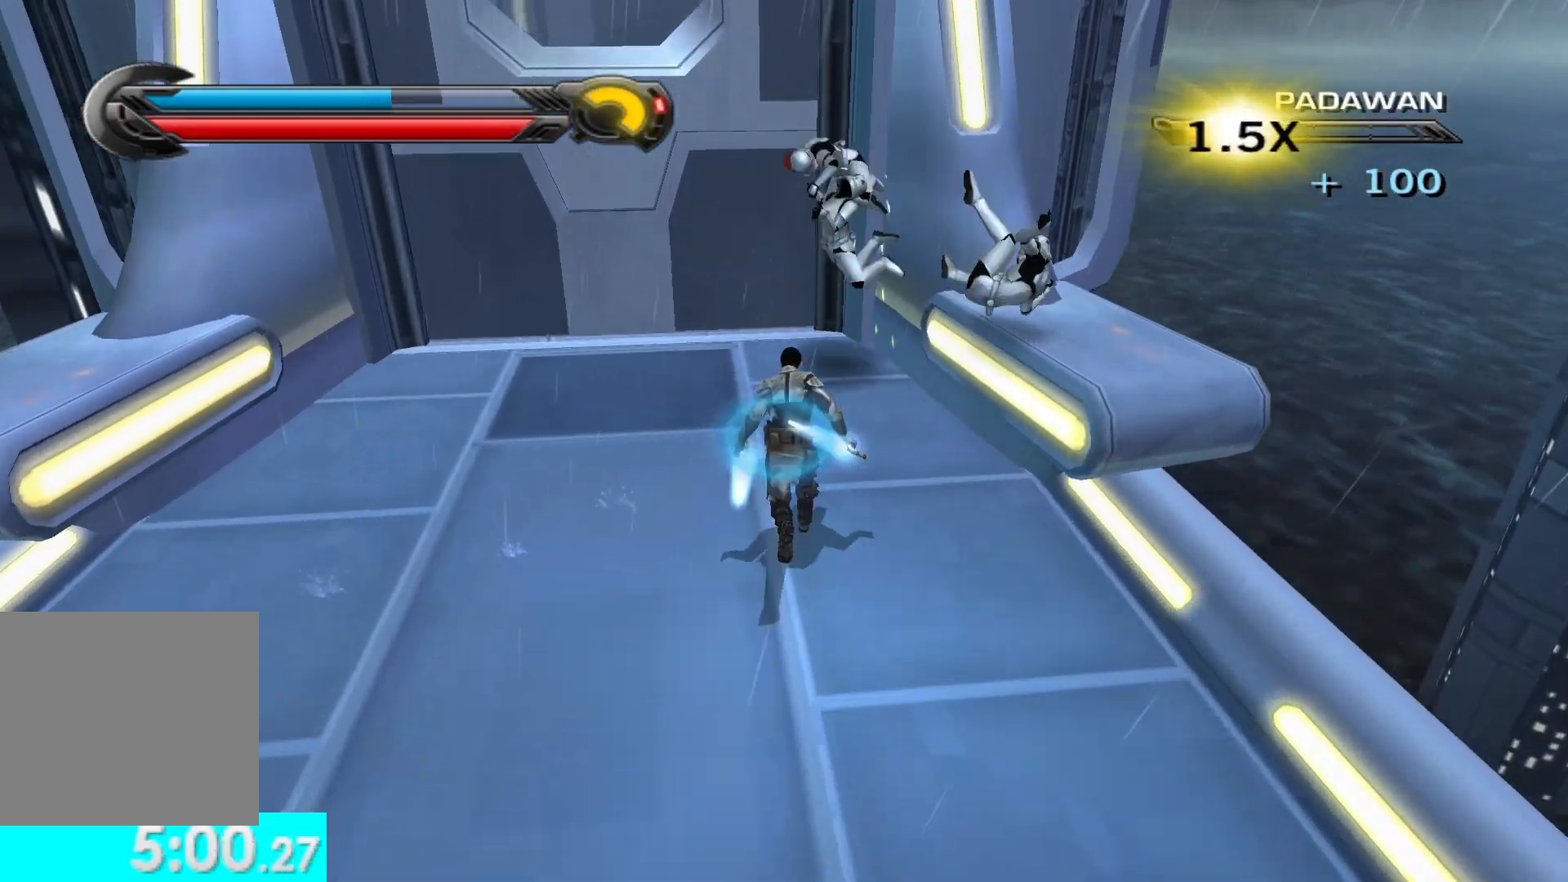
{"buttons": [], "left_stick": "up", "right_stick": "center", "events": [[100, "R2", "down"], [217, "R2", "up"], [300, "R2", "down"], [400, "X", "up"], [433, "R2", "up"], [433, "Y", "up"]]}
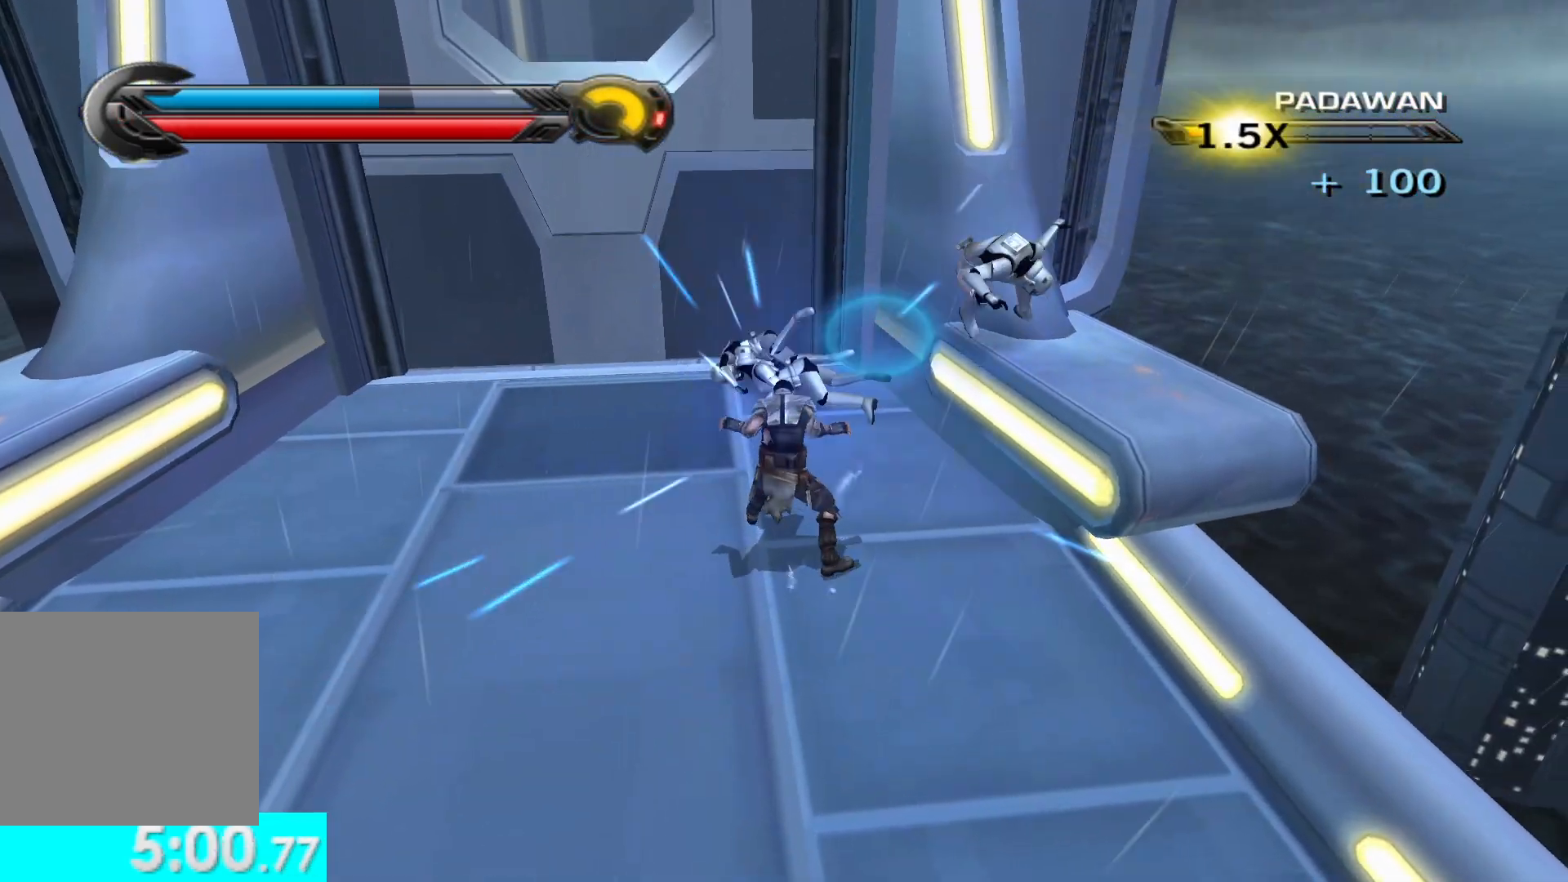
{"buttons": [], "left_stick": "up", "right_stick": "center", "events": []}
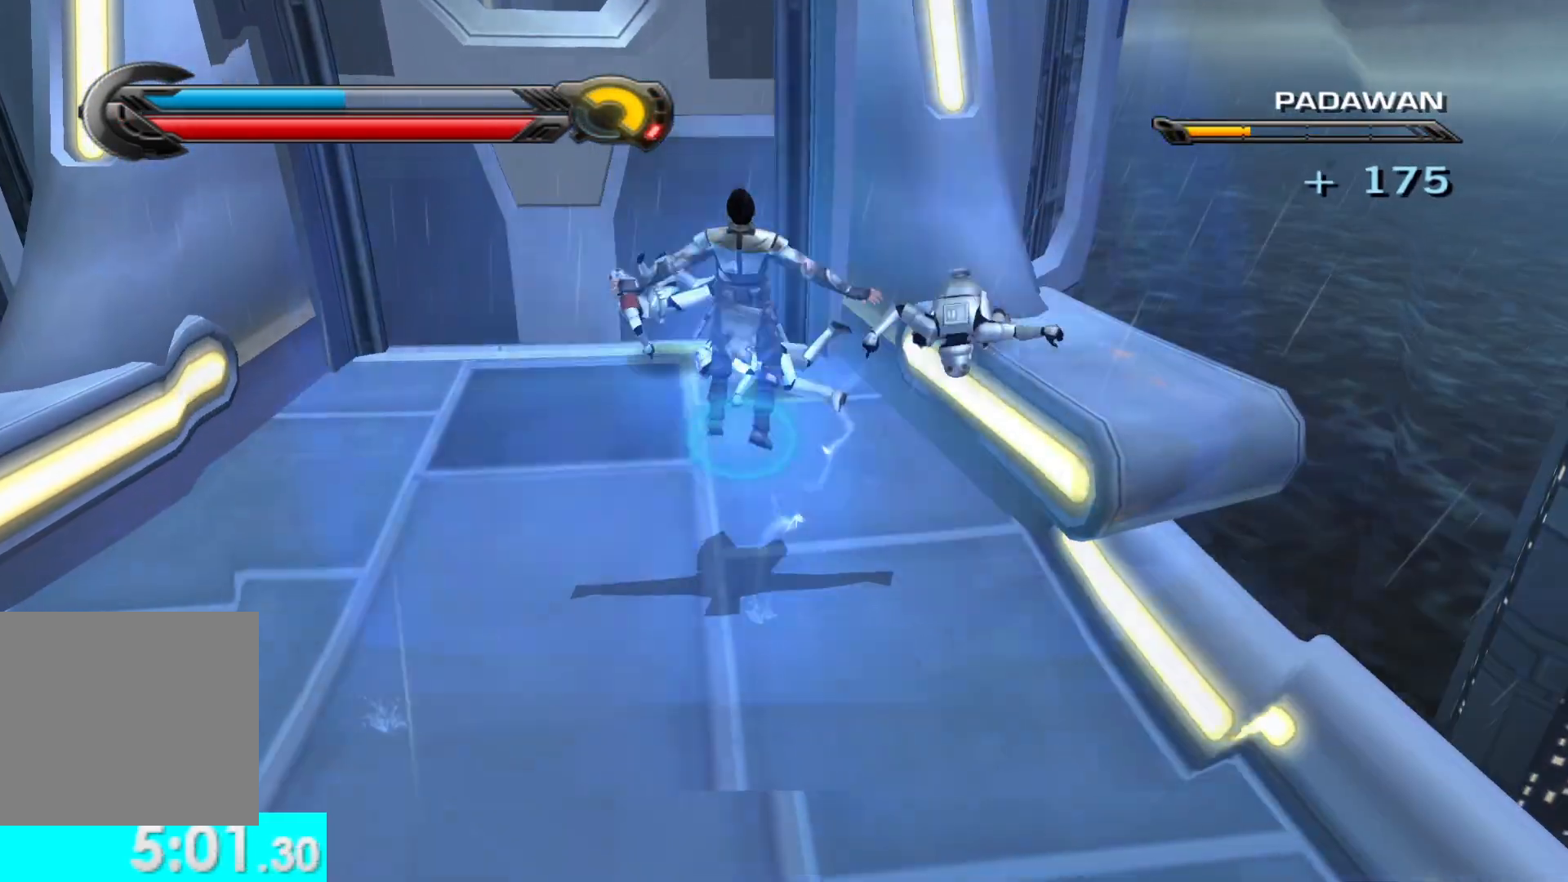
{"buttons": [], "left_stick": "up", "right_stick": "center", "events": [[17, "right_stick", "left"], [67, "right_stick", "up-left"], [233, "right_stick", "center"]]}
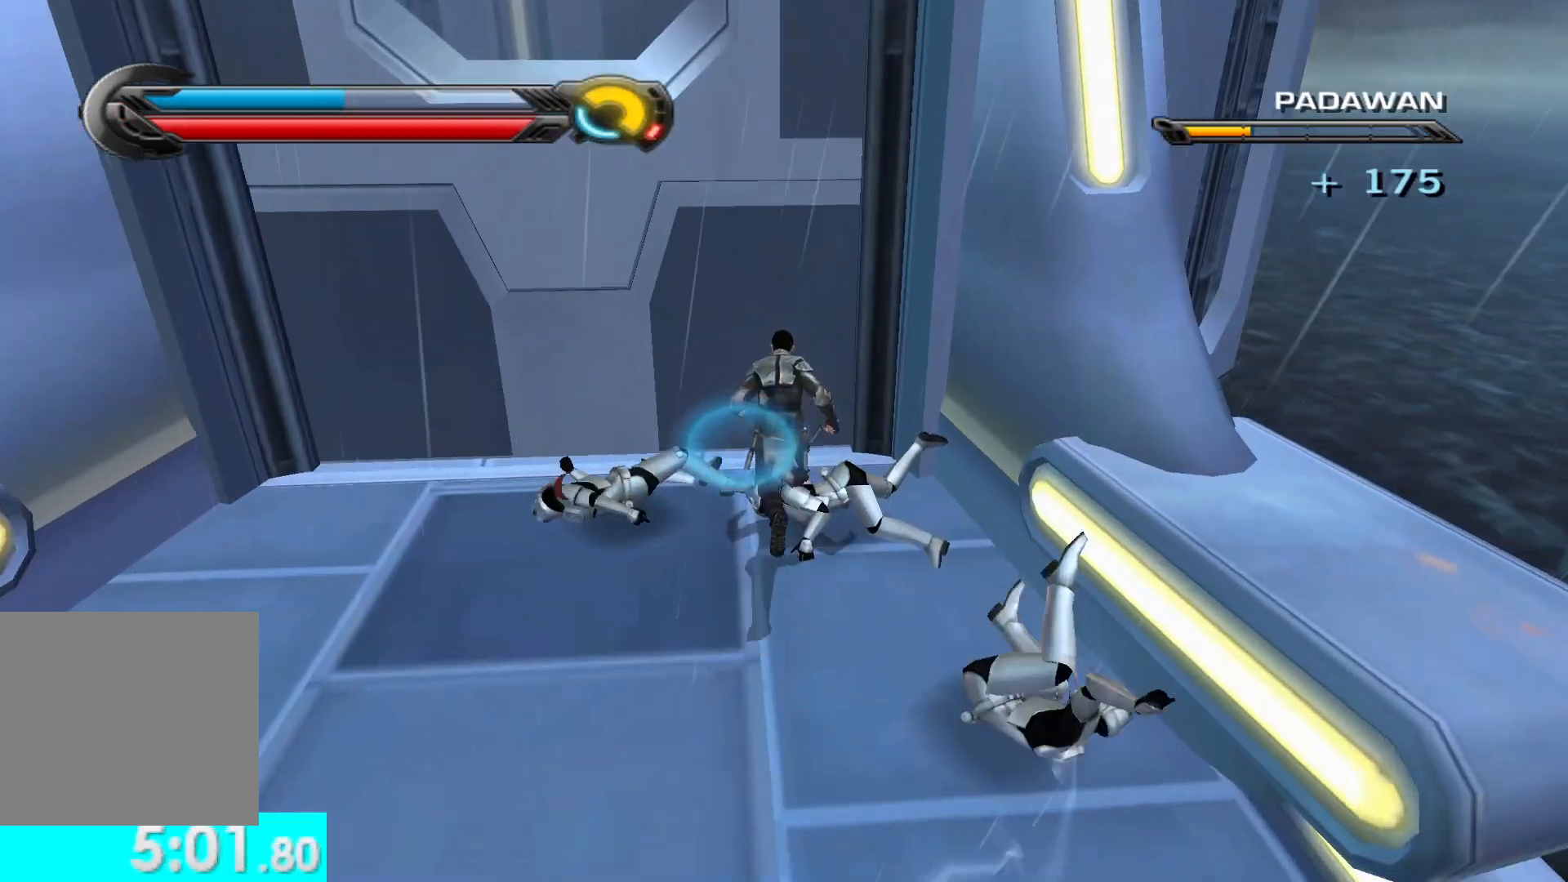
{"buttons": [], "left_stick": "up", "right_stick": "center", "events": []}
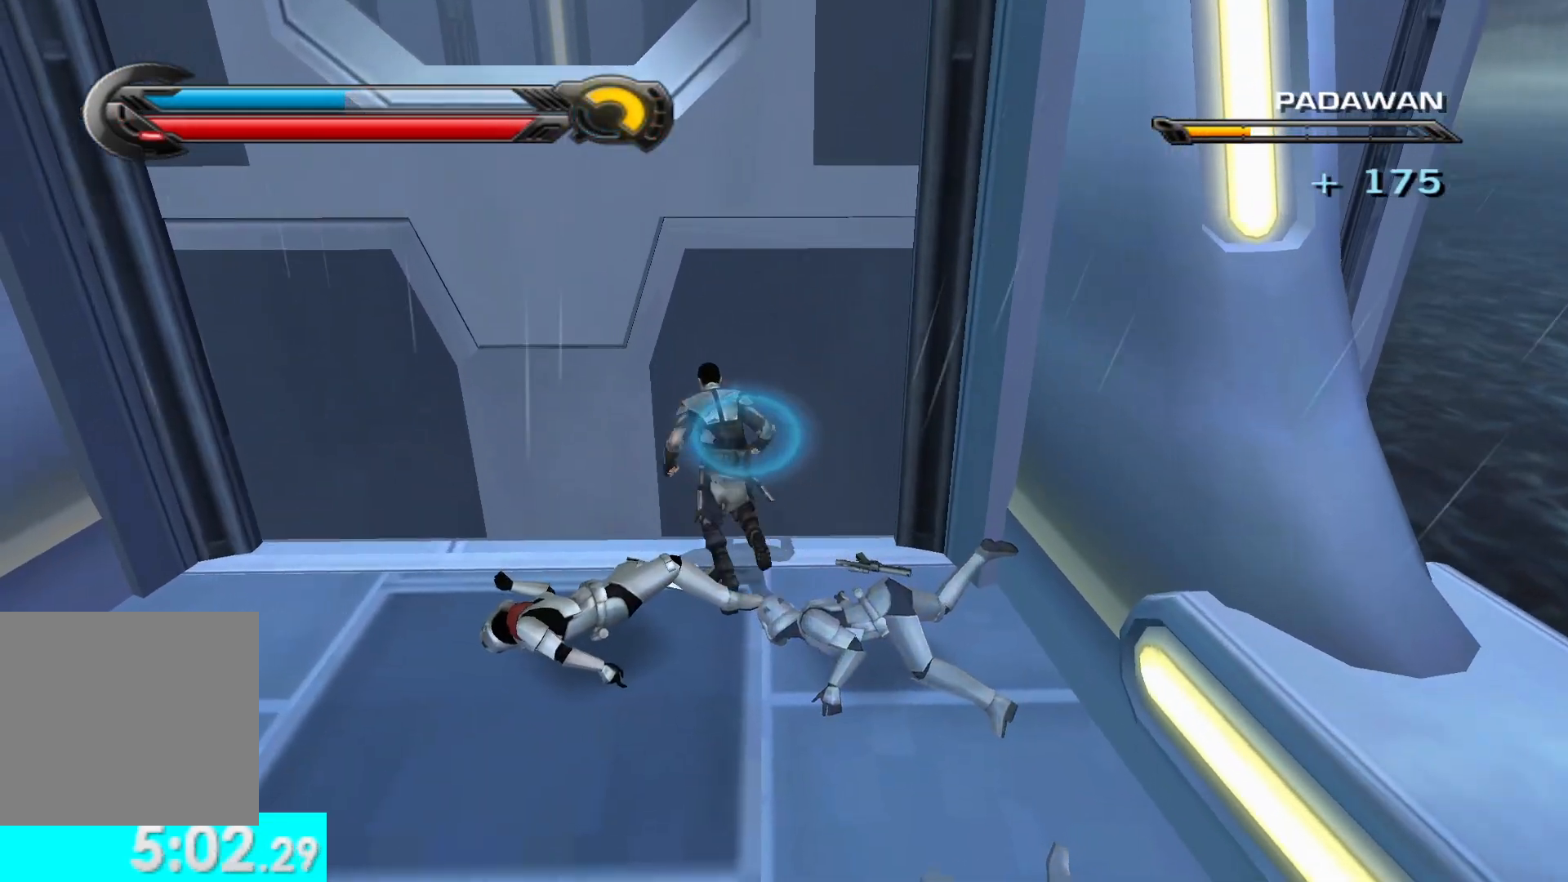
{"buttons": [], "left_stick": "up", "right_stick": "center", "events": []}
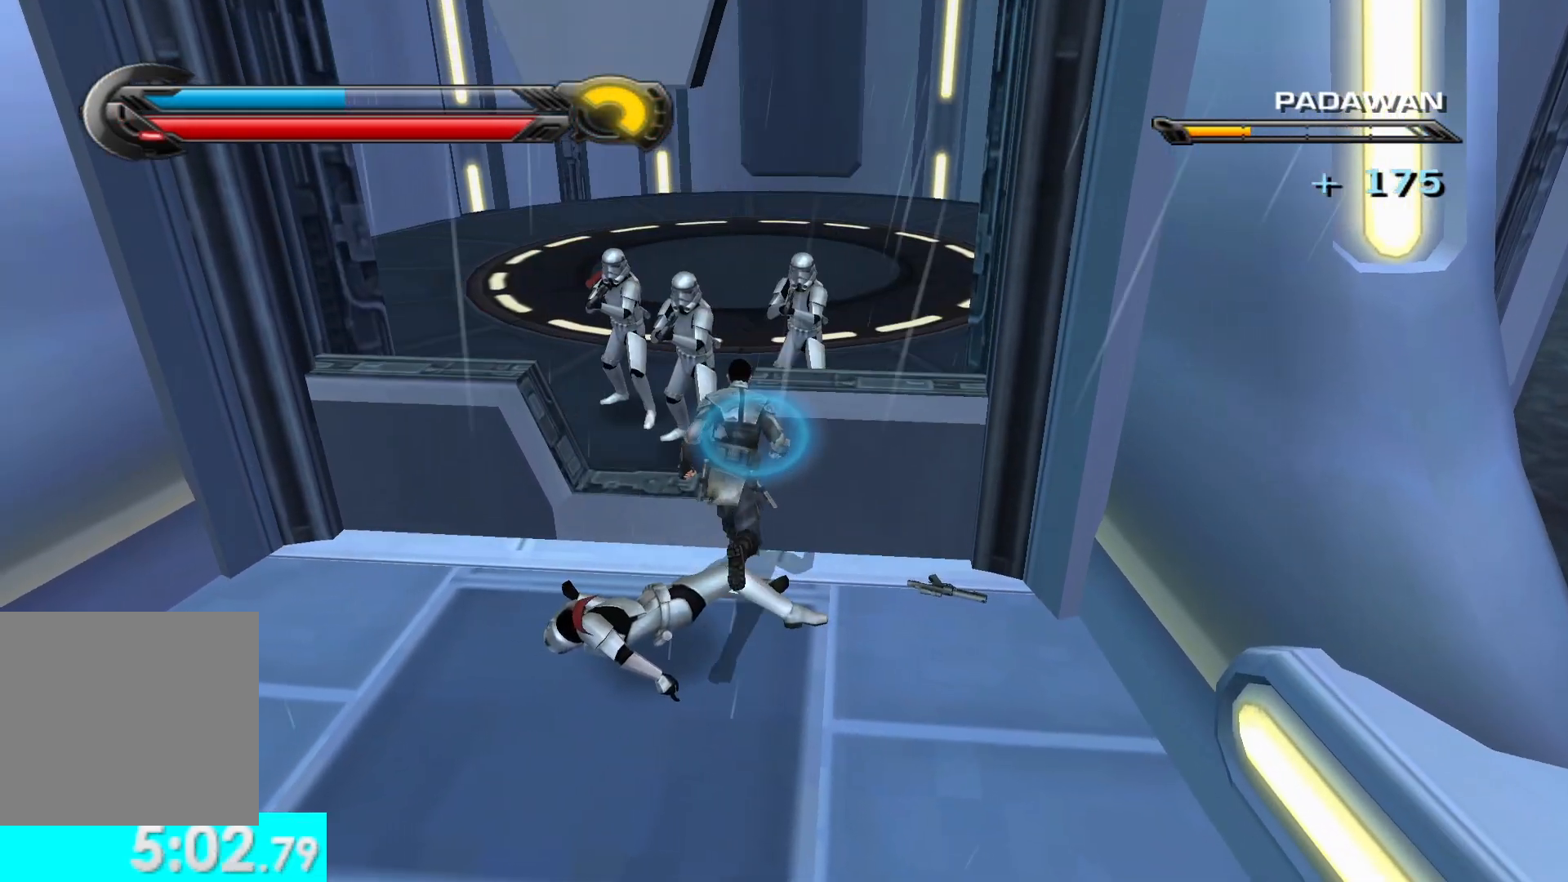
{"buttons": ["X", "Y"], "left_stick": "center", "right_stick": "center", "events": [[200, "Y", "down"], [300, "X", "down"], [317, "left_stick", "center"]]}
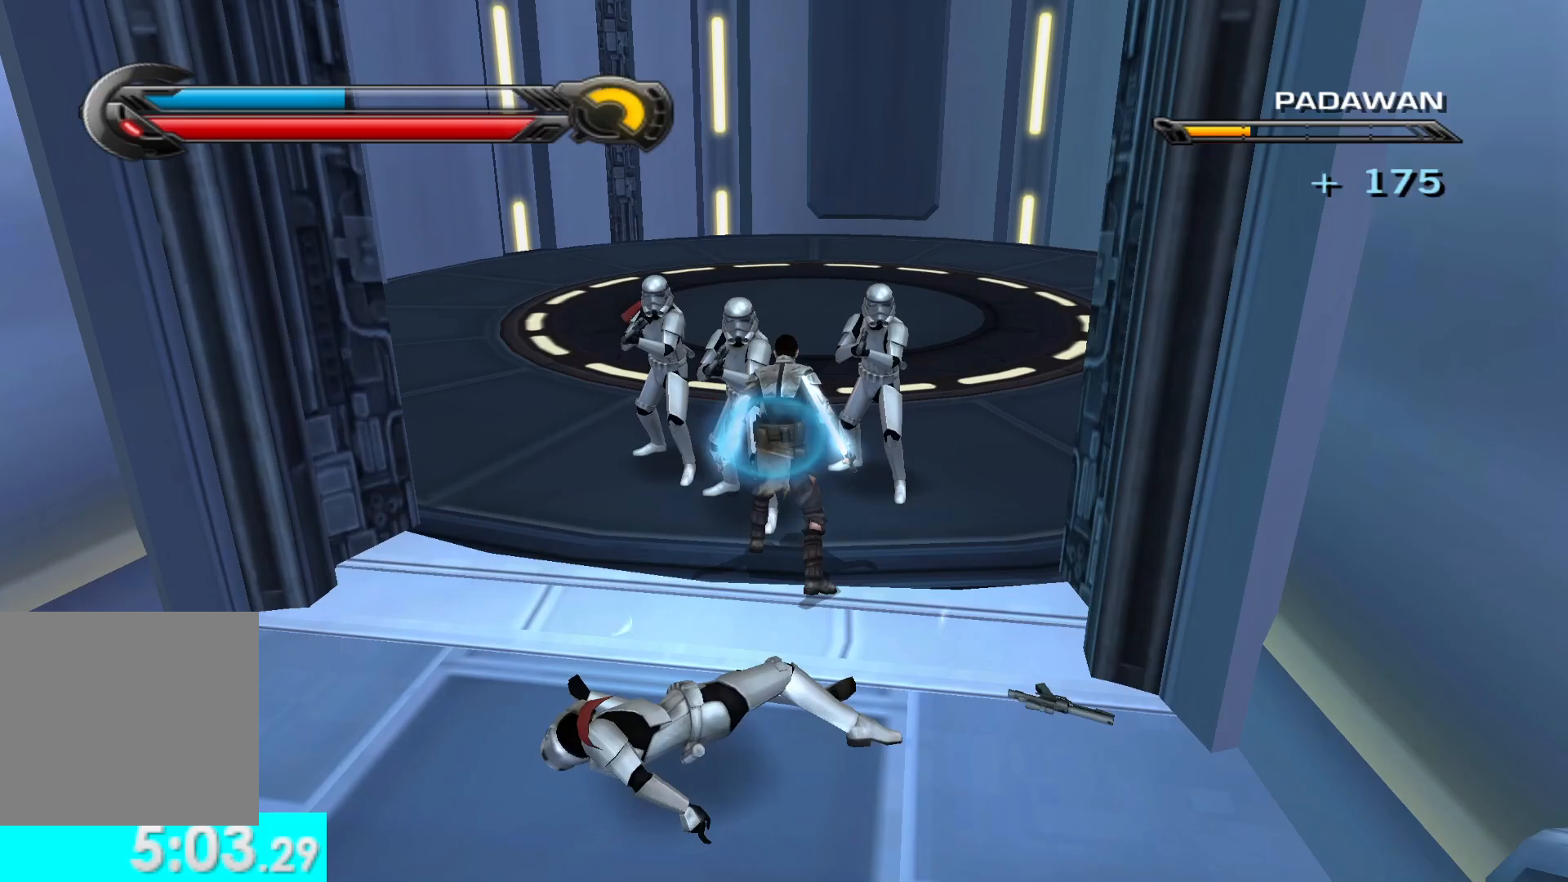
{"buttons": [], "left_stick": "up", "right_stick": "center", "events": [[150, "R2", "down"], [200, "left_stick", "up"], [283, "R2", "up"], [383, "R2", "down"], [467, "R2", "up"], [467, "X", "up"], [467, "Y", "up"]]}
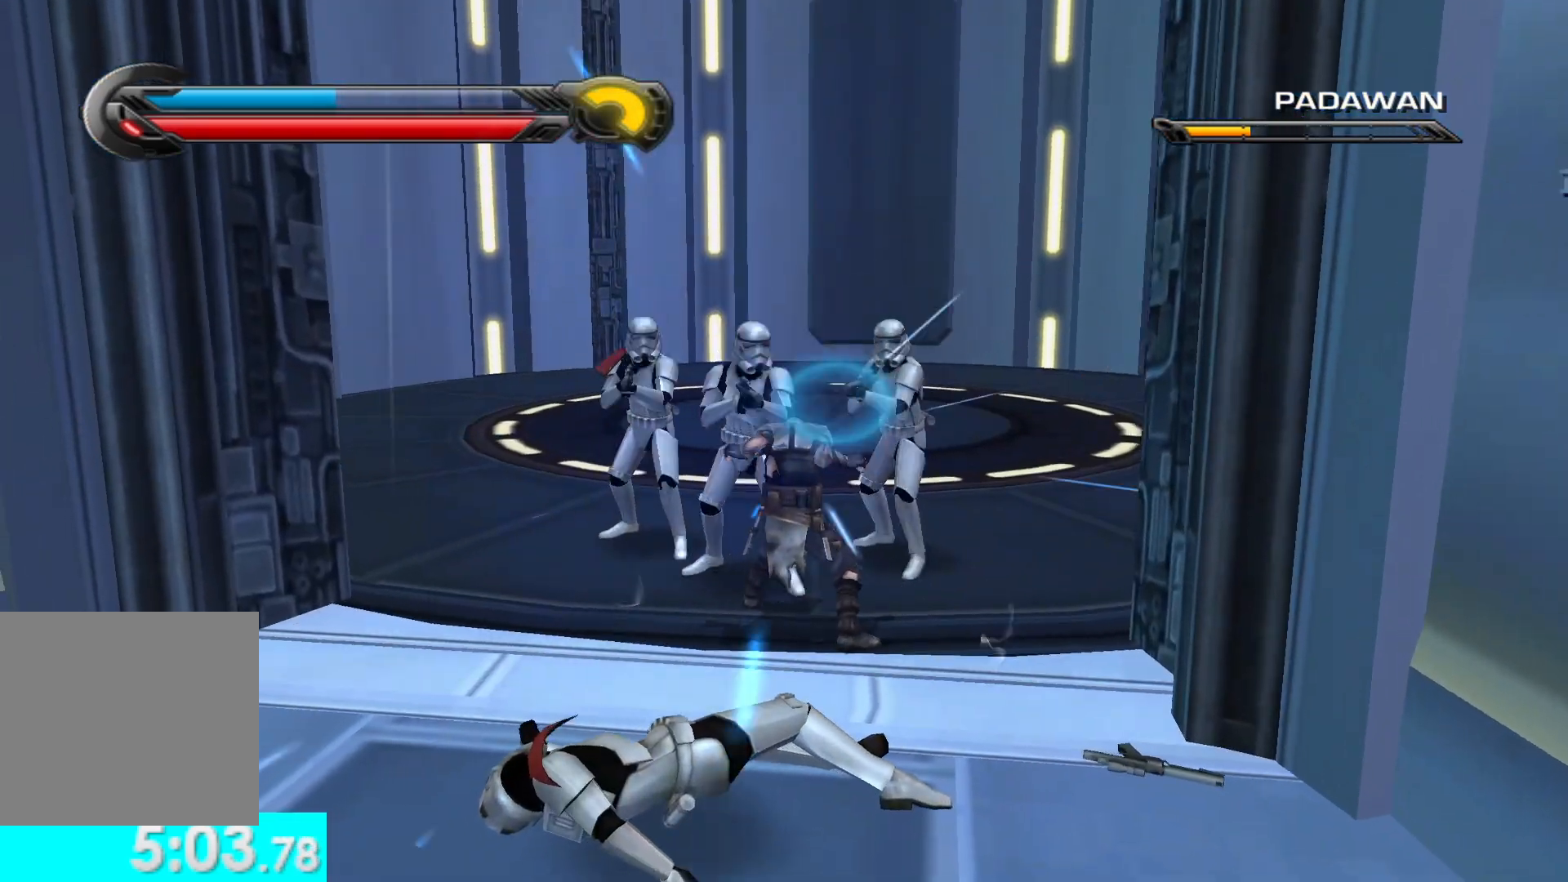
{"buttons": [], "left_stick": "up", "right_stick": "center", "events": []}
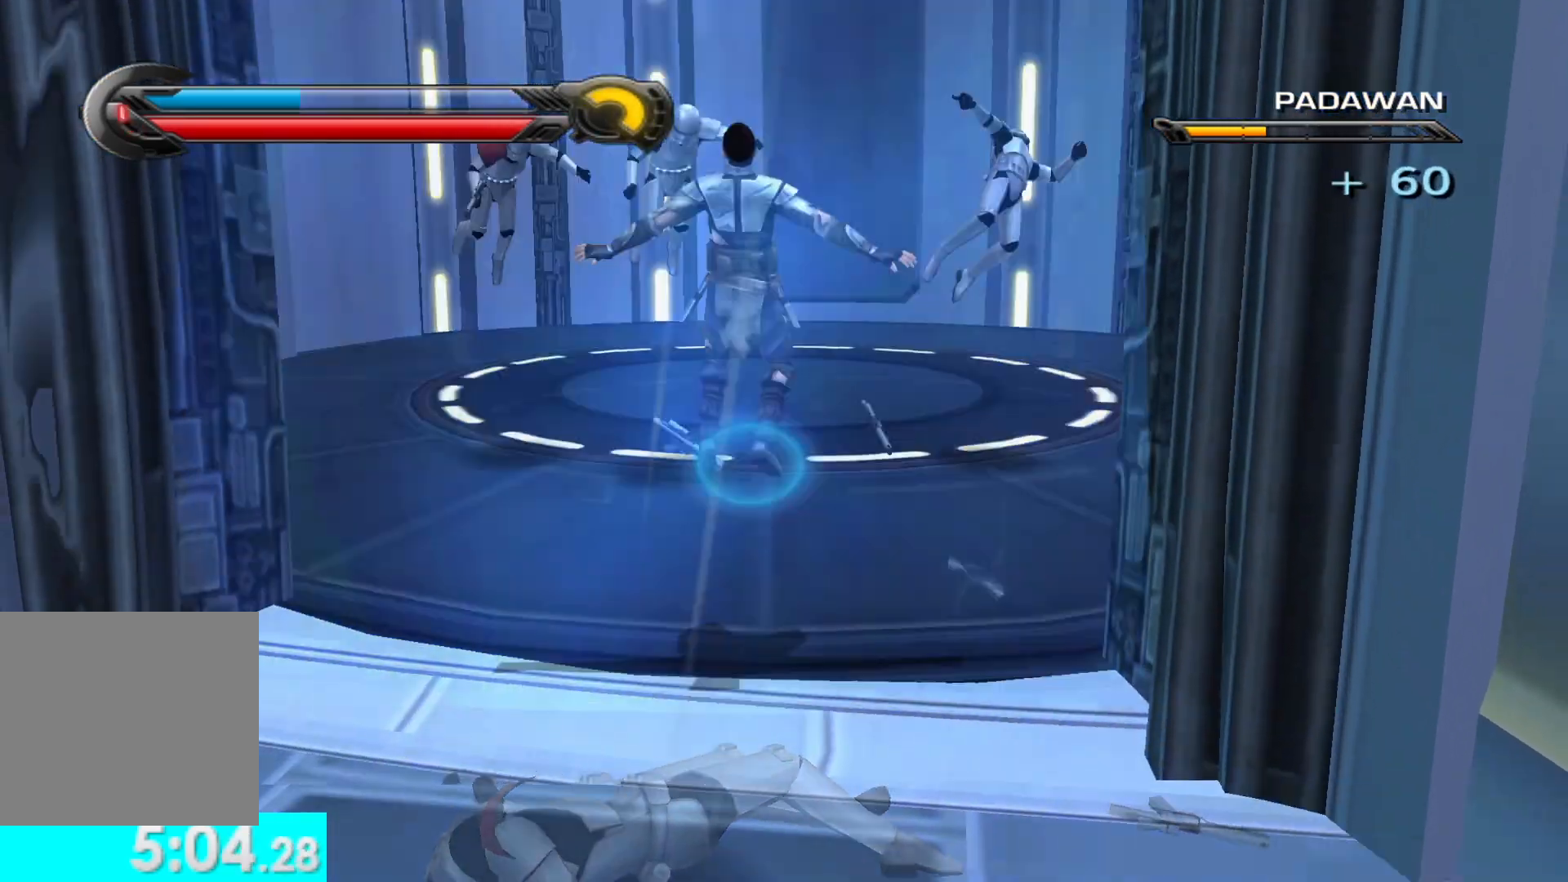
{"buttons": ["Y"], "left_stick": "center", "right_stick": "center", "events": [[50, "L1", "down"], [167, "L1", "up"], [417, "Y", "down"], [483, "left_stick", "center"]]}
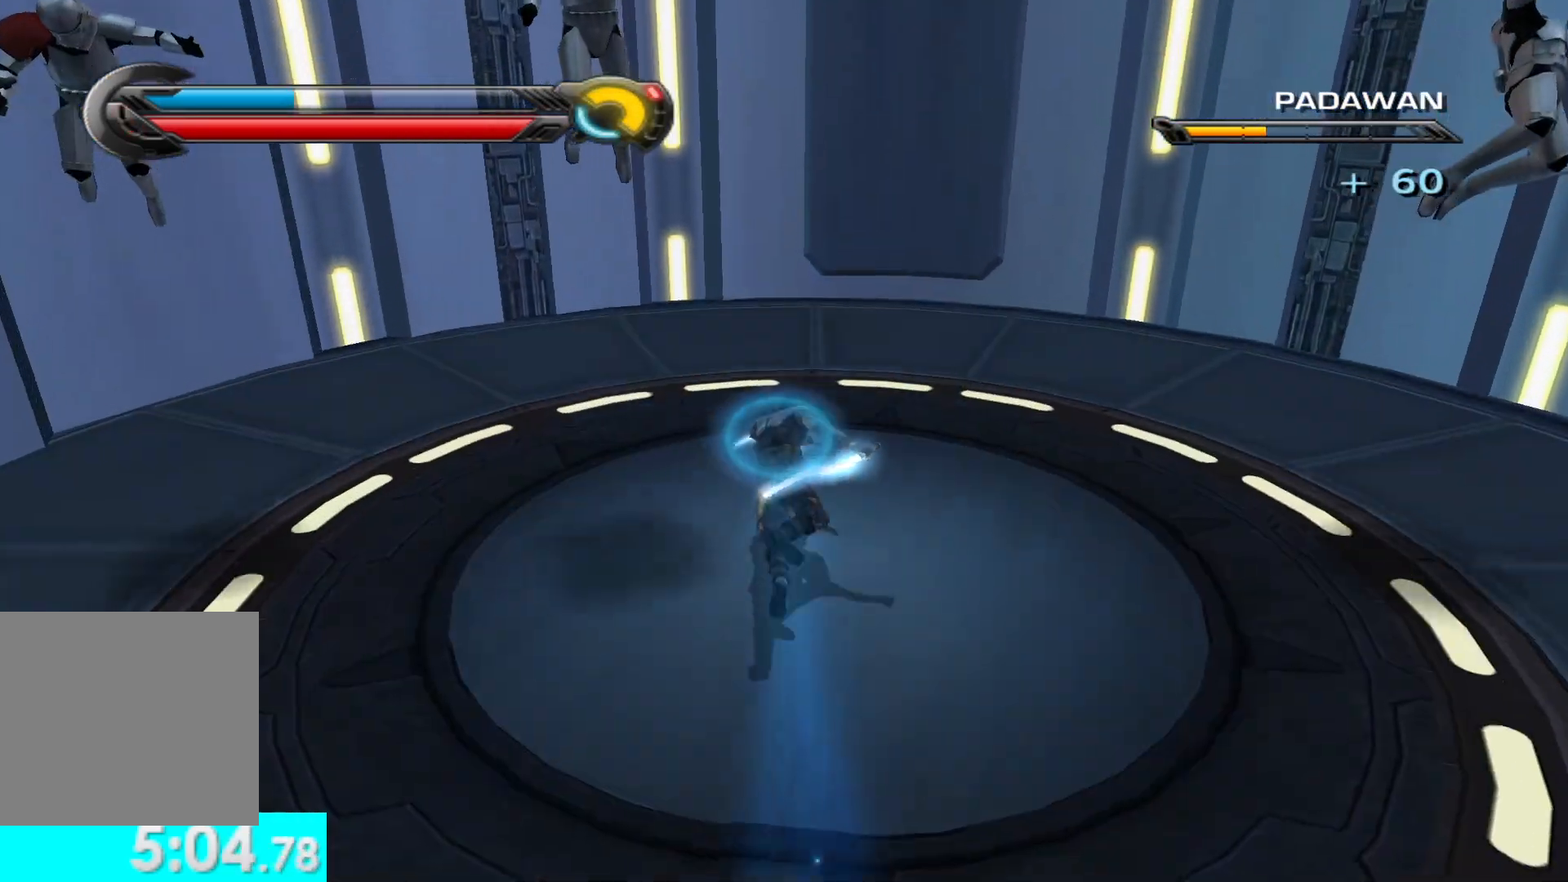
{"buttons": ["X", "Y", "R2"], "left_stick": "center", "right_stick": "center", "events": [[67, "X", "down"], [400, "R2", "down"]]}
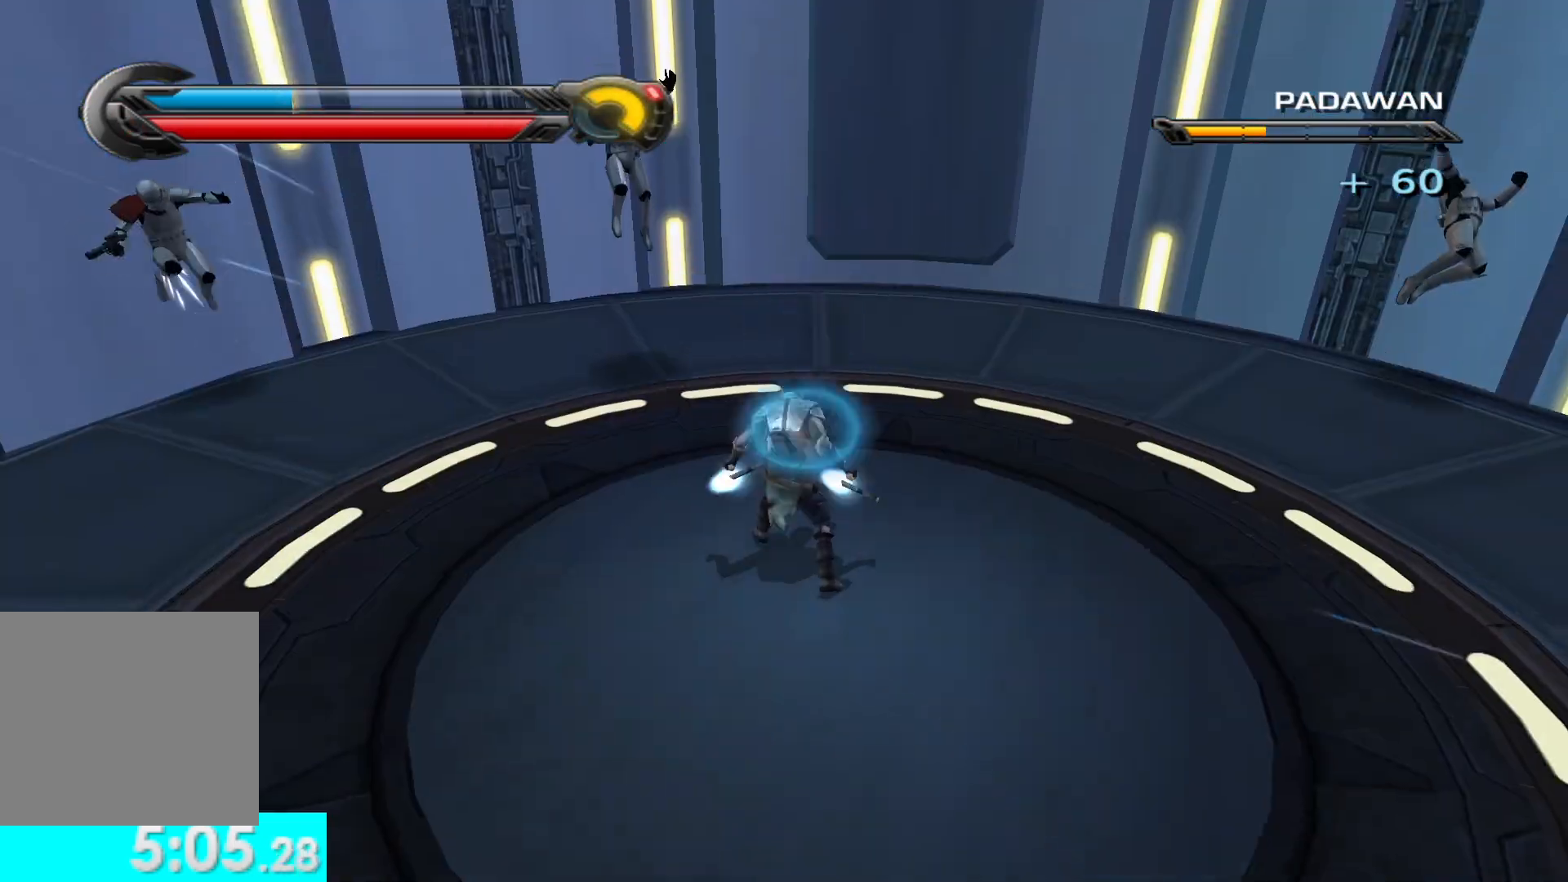
{"buttons": [], "left_stick": "center", "right_stick": "left", "events": [[17, "R2", "up"], [100, "R2", "down"], [217, "R2", "up"], [217, "X", "up"], [233, "Y", "up"], [483, "right_stick", "left"]]}
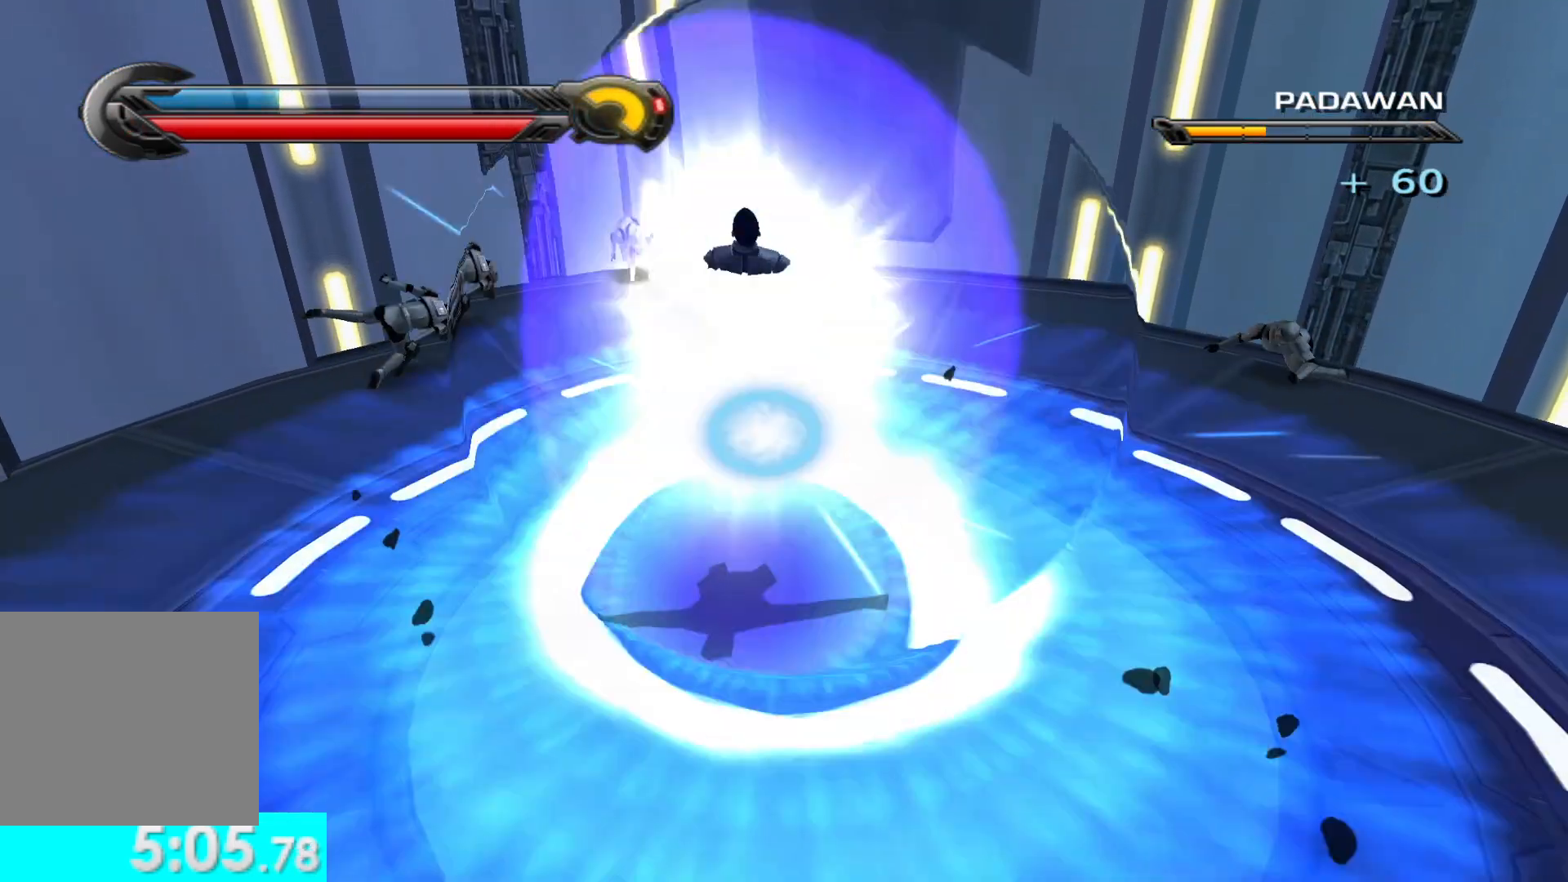
{"buttons": [], "left_stick": "center", "right_stick": "left", "events": []}
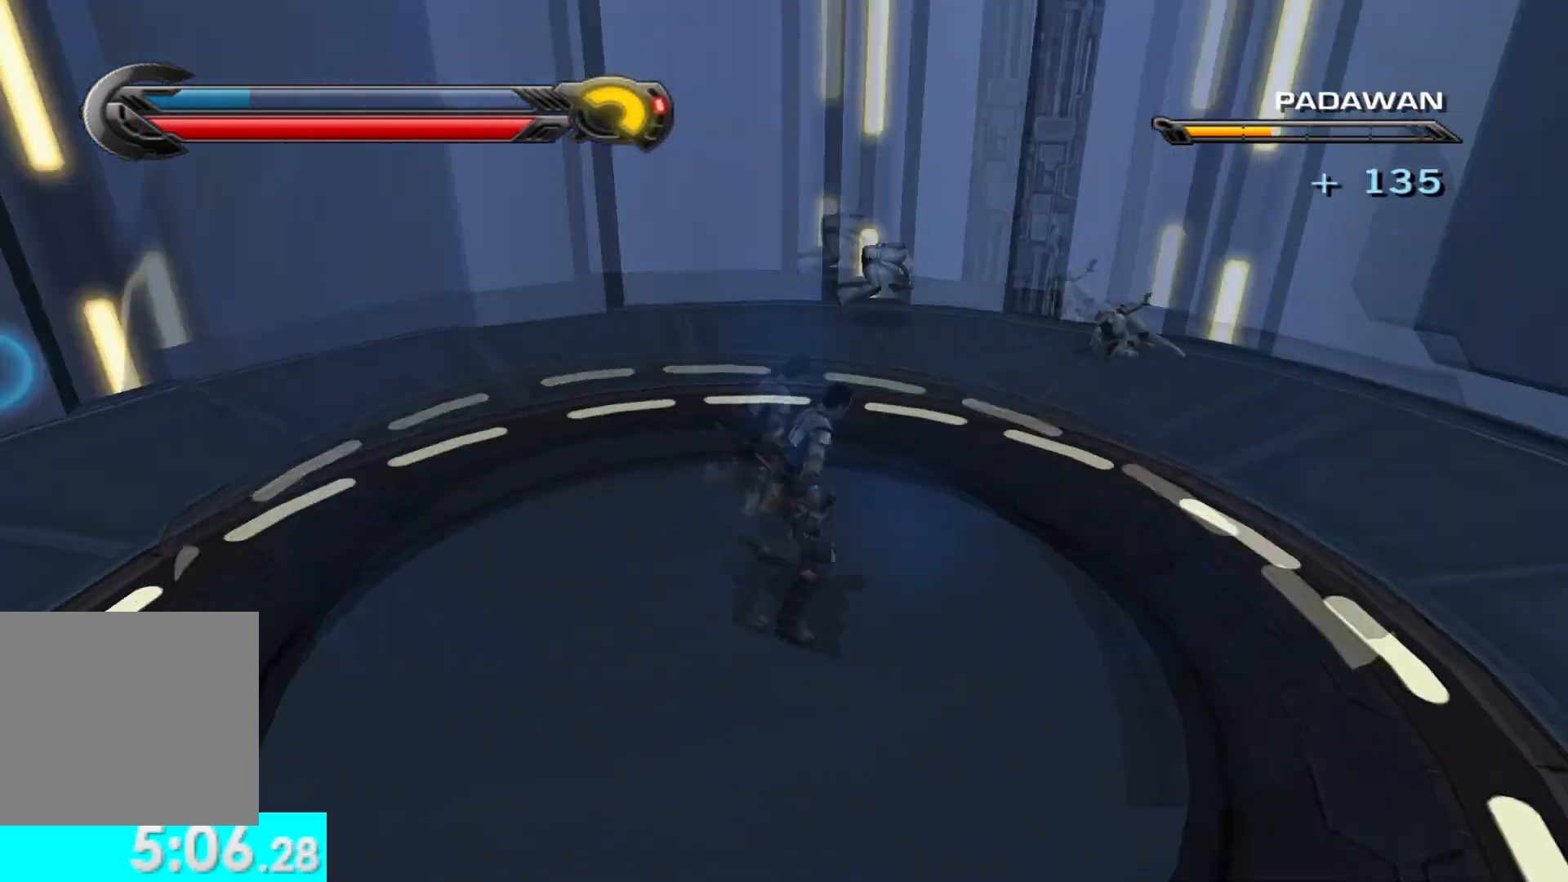
{"buttons": [], "left_stick": "center", "right_stick": "left", "events": []}
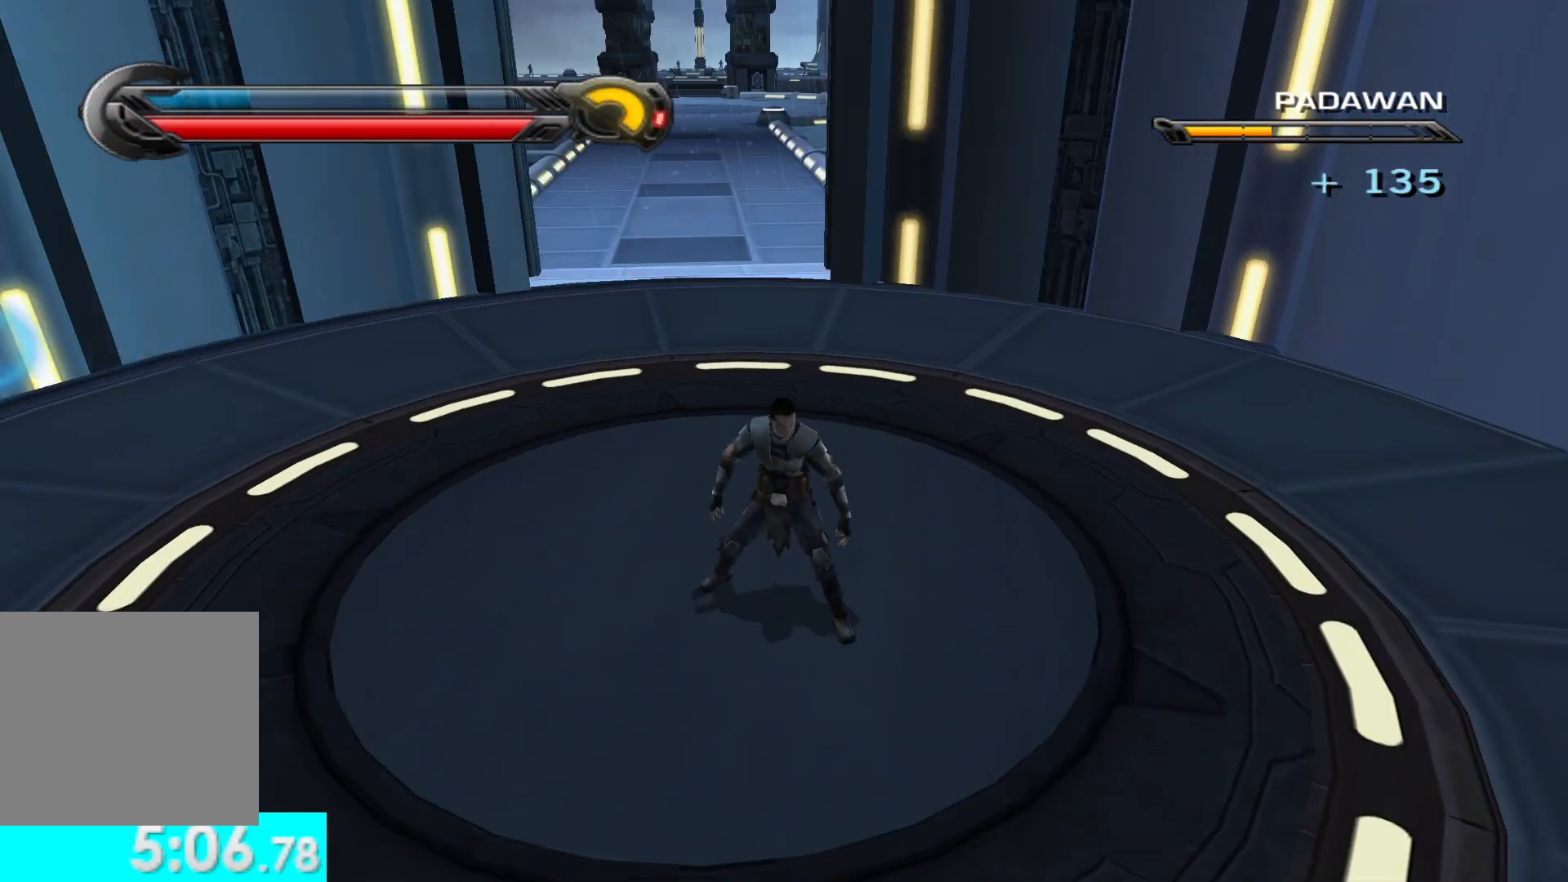
{"buttons": [], "left_stick": "center", "right_stick": "center", "events": [[17, "right_stick", "center"]]}
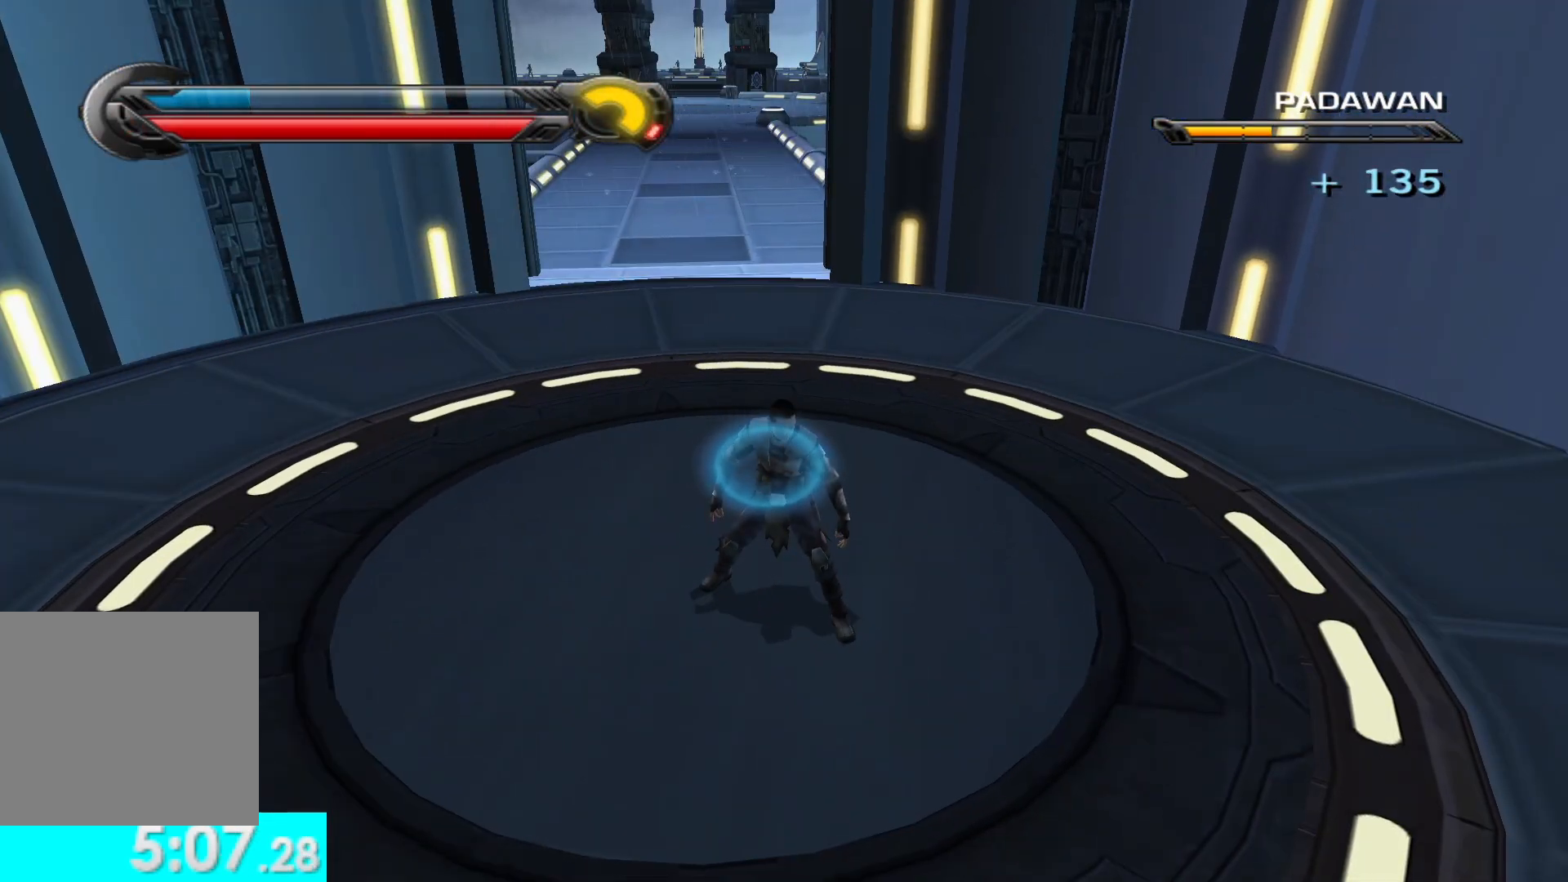
{"buttons": [], "left_stick": "center", "right_stick": "center", "events": [[83, "left_stick", "up"], [250, "left_stick", "center"]]}